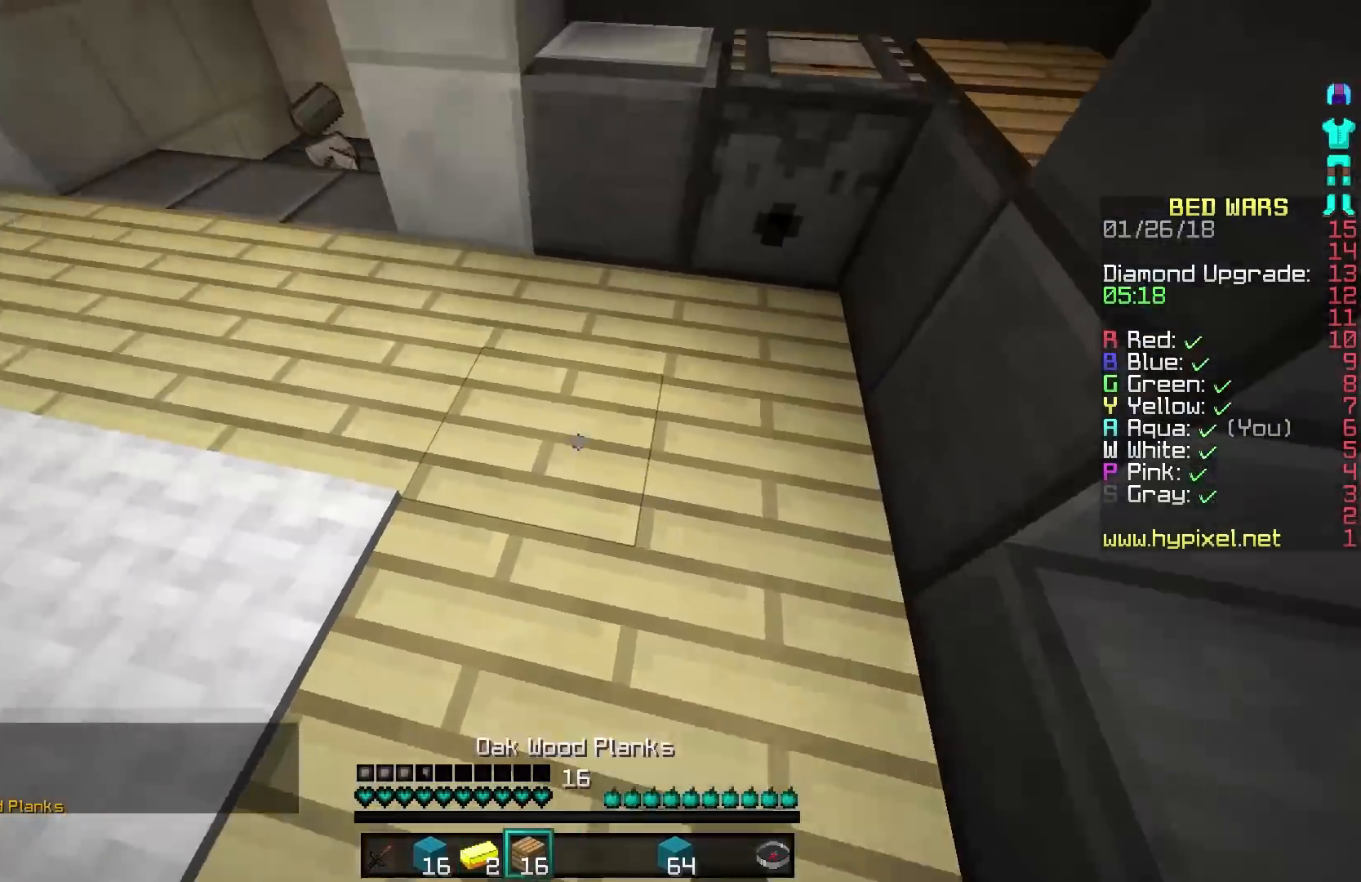
Gameplay with keyboard and mouse; each line is a JSON object with the keys and mouse buttons held at the frame after it. "events" lists presses ("down") and releases ("up") of "a", "d", "s", "w", "mouse_left" and "mouse_right" between this image and that frame as [ms after this image, input, new state], when the widget could be followed in between. "mouse_left", "mouse_right" = the "left", "right" buttons of the "mouse" list. No other keys are recorded. Fast repeated clicks can show as one long hold. Mouse movement is not recorded.
{"keys": ["w"], "mouse": [], "events": [[283, "a", "up"]]}
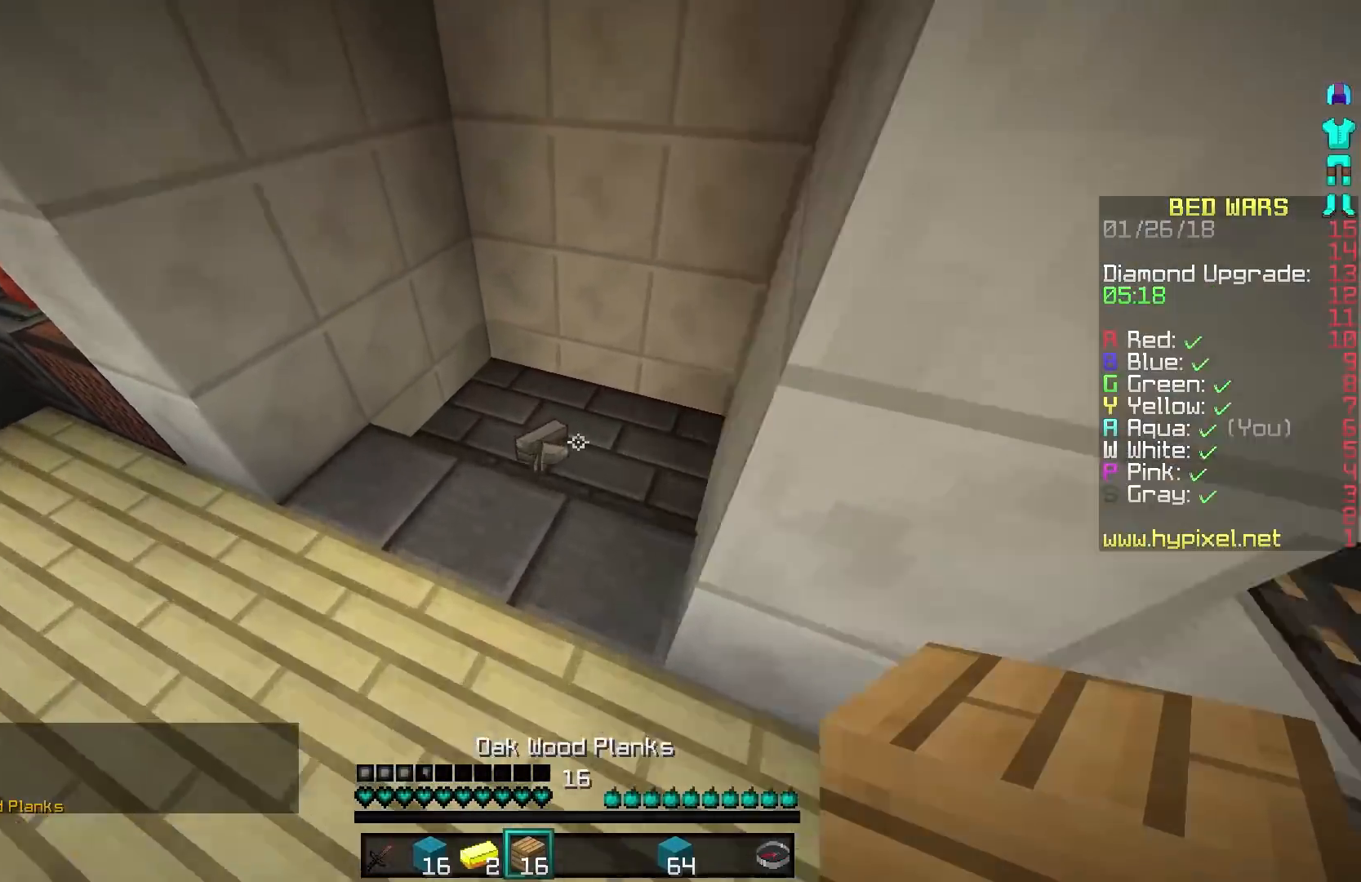
{"keys": ["w"], "mouse": [], "events": [[83, "a", "down"], [233, "a", "up"]]}
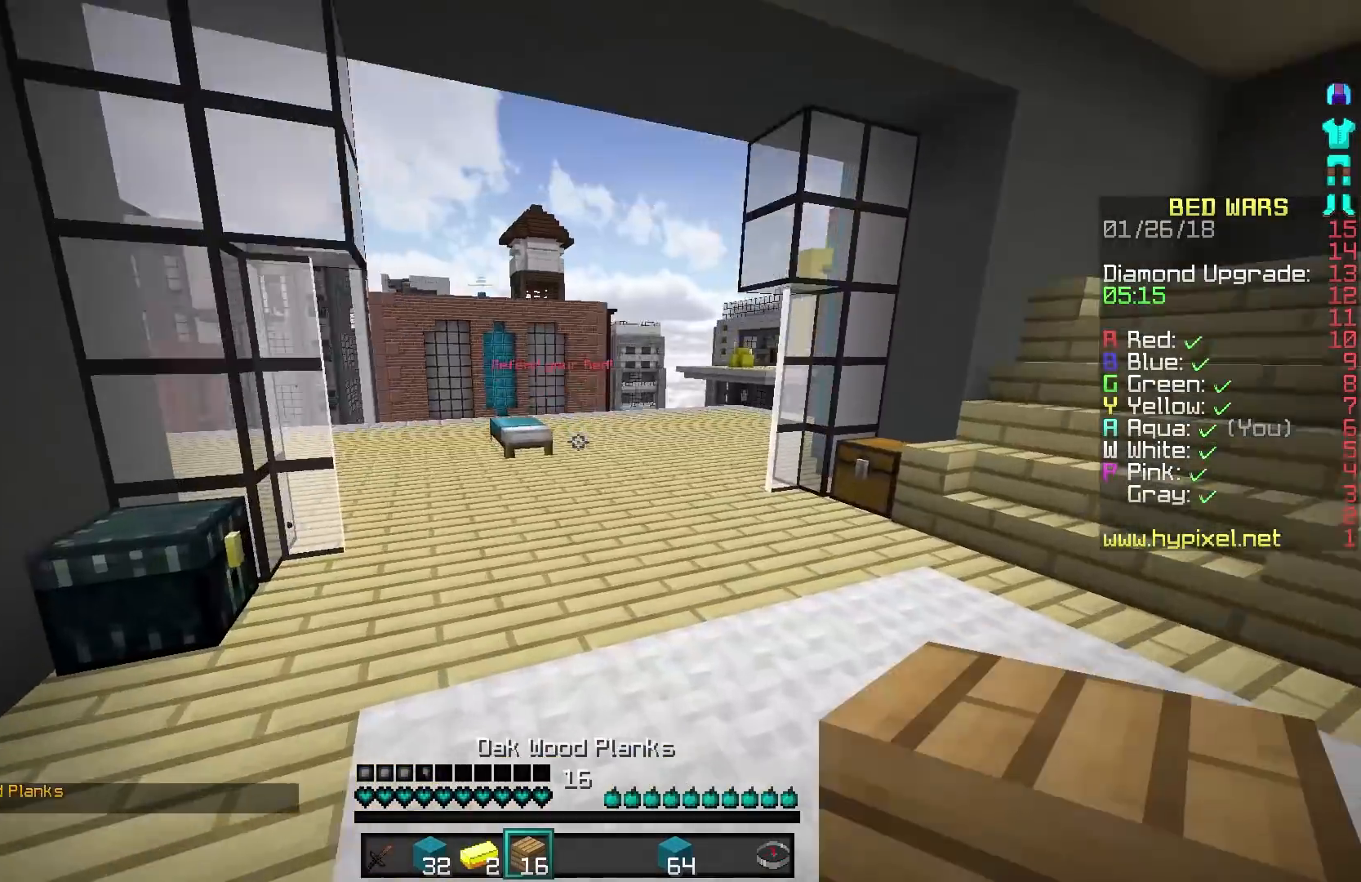
{"keys": ["w"], "mouse": [], "events": []}
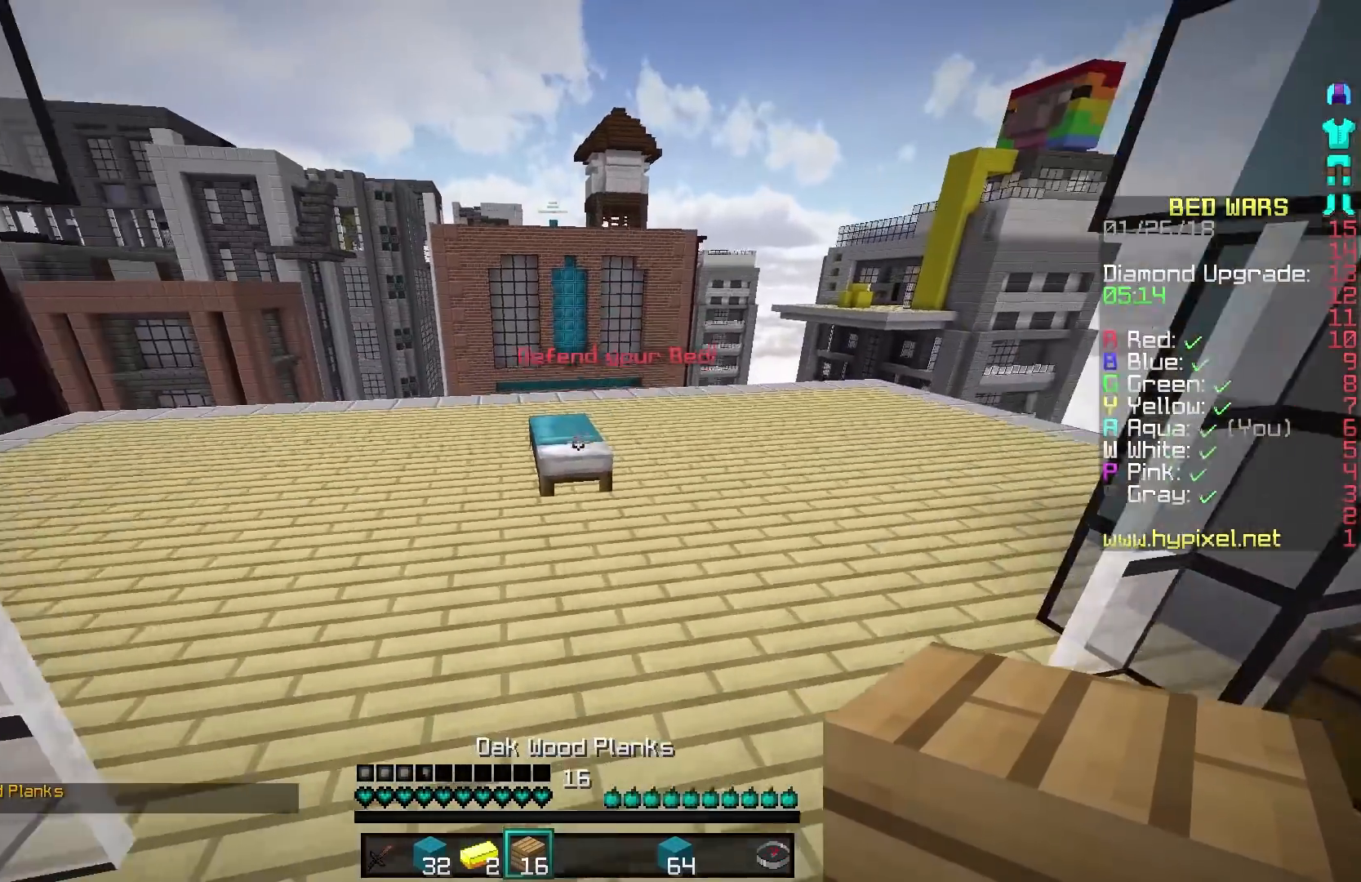
{"keys": ["w"], "mouse": [], "events": []}
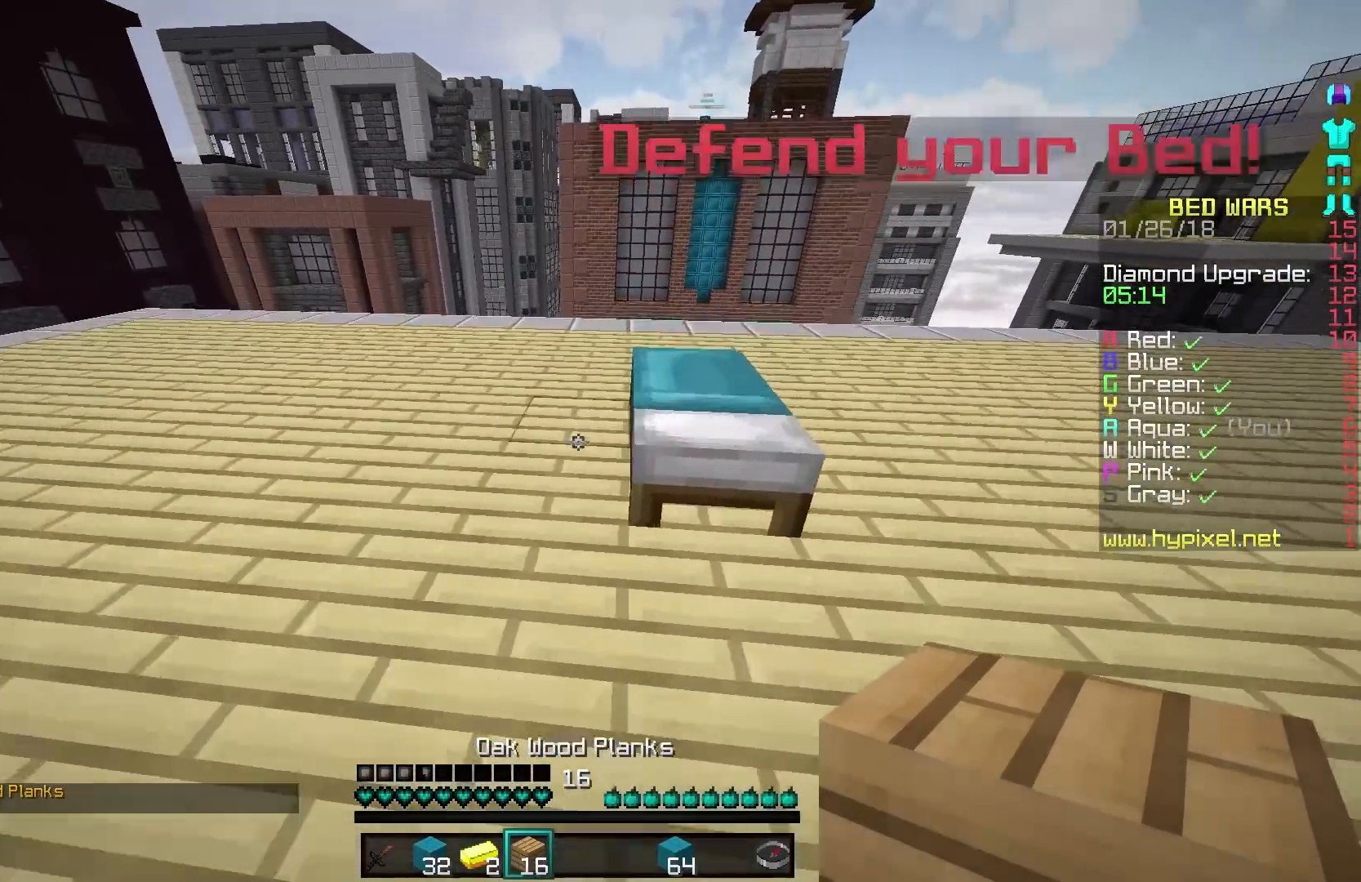
{"keys": ["w"], "mouse": [], "events": [[50, "w", "up"], [100, "mouse_right", "down"], [150, "mouse_right", "up"], [150, "s", "down"], [200, "mouse_right", "down"], [300, "mouse_right", "up"], [350, "s", "up"], [400, "mouse_right", "down"], [400, "w", "down"], [500, "mouse_right", "up"]]}
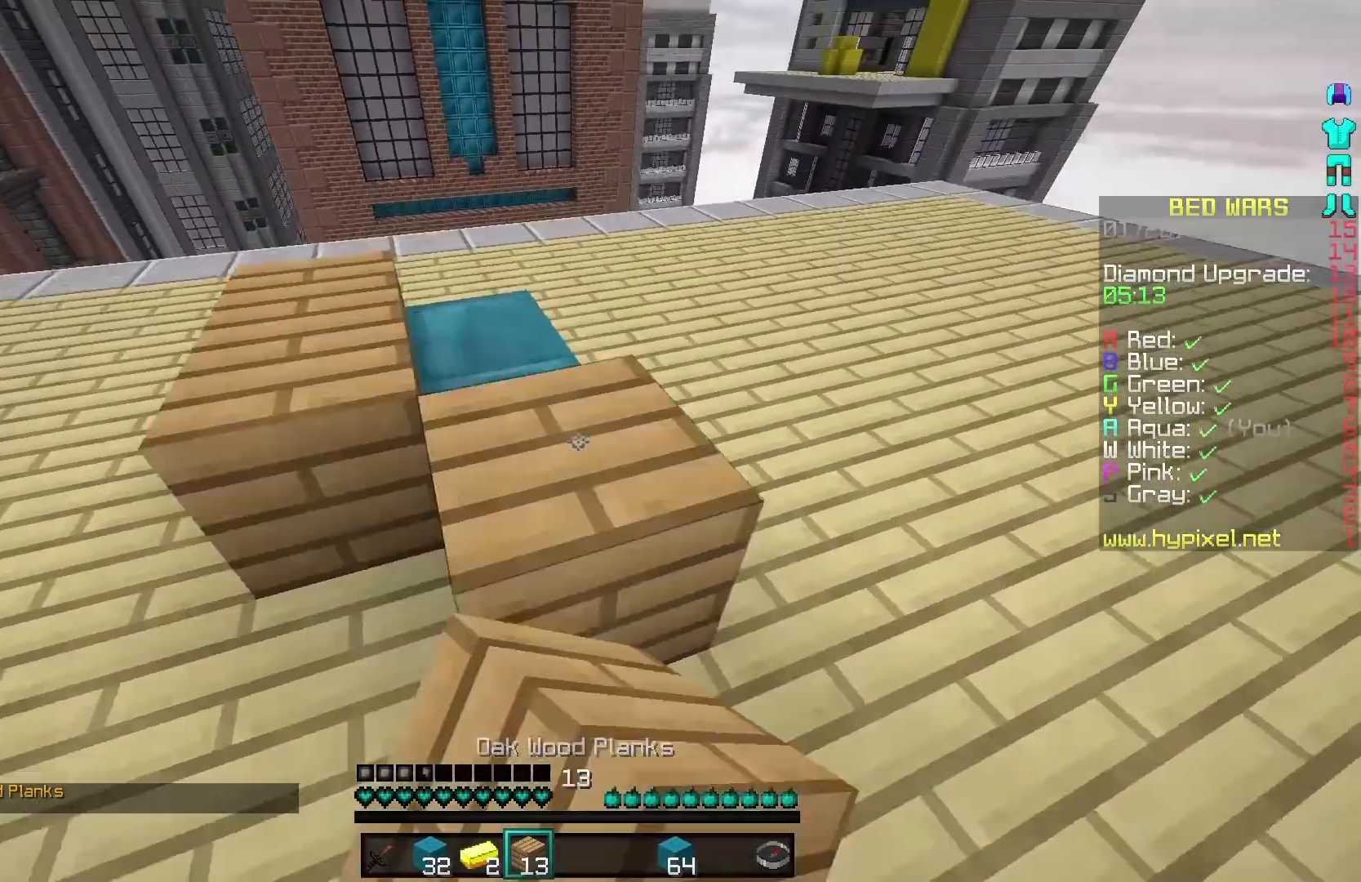
{"keys": [], "mouse": ["right"], "events": [[167, "mouse_right", "down"], [167, "w", "up"], [200, "mouse_right", "up"], [300, "mouse_right", "down"], [300, "s", "down"], [350, "mouse_right", "up"], [450, "s", "up"], [500, "mouse_right", "down"]]}
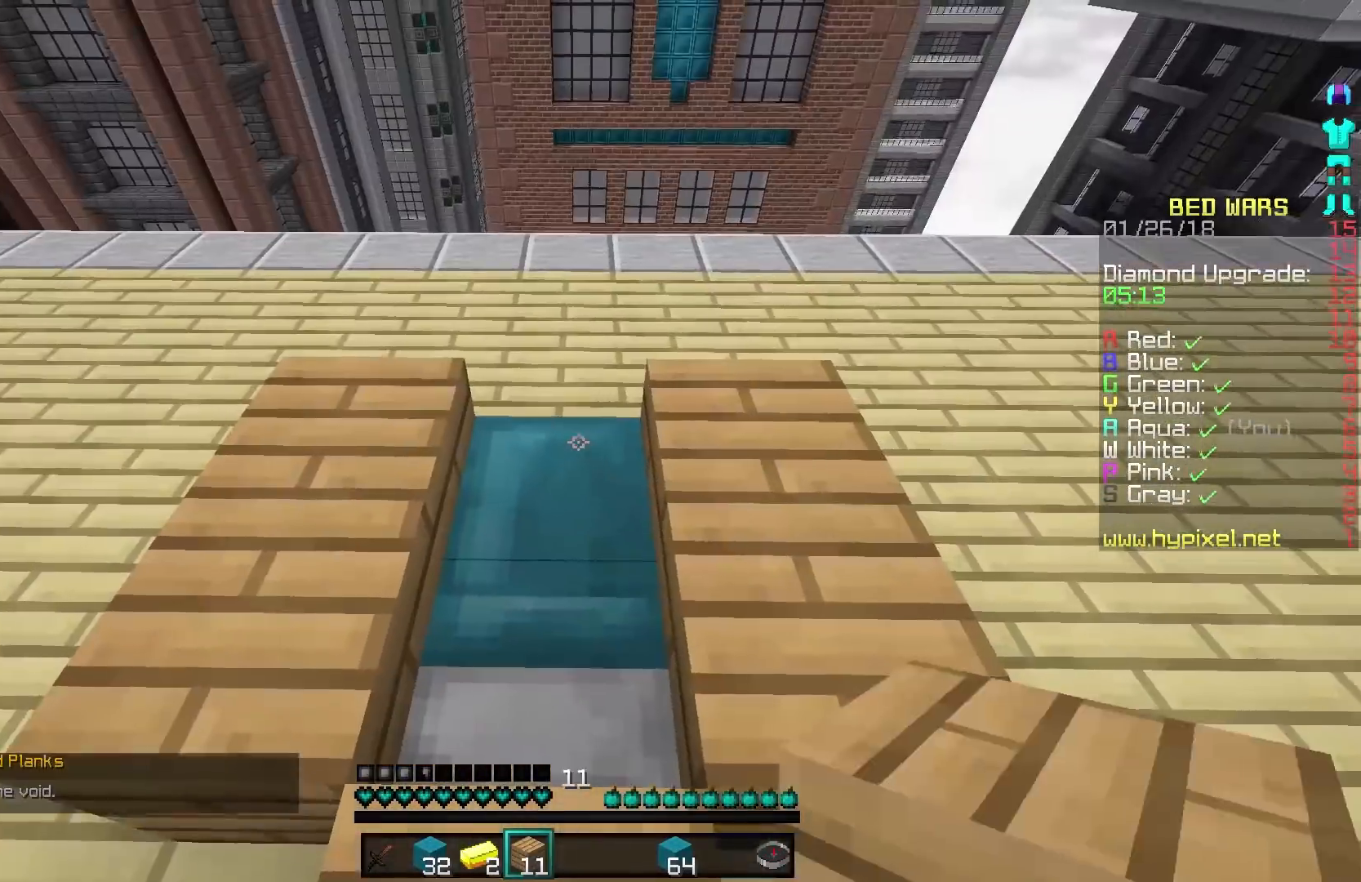
{"keys": [], "mouse": ["right"], "events": [[100, "mouse_right", "up"], [200, "mouse_right", "down"], [300, "mouse_right", "up"], [350, "mouse_right", "down"], [350, "s", "down"], [450, "mouse_right", "up"], [500, "mouse_right", "down"], [500, "s", "up"]]}
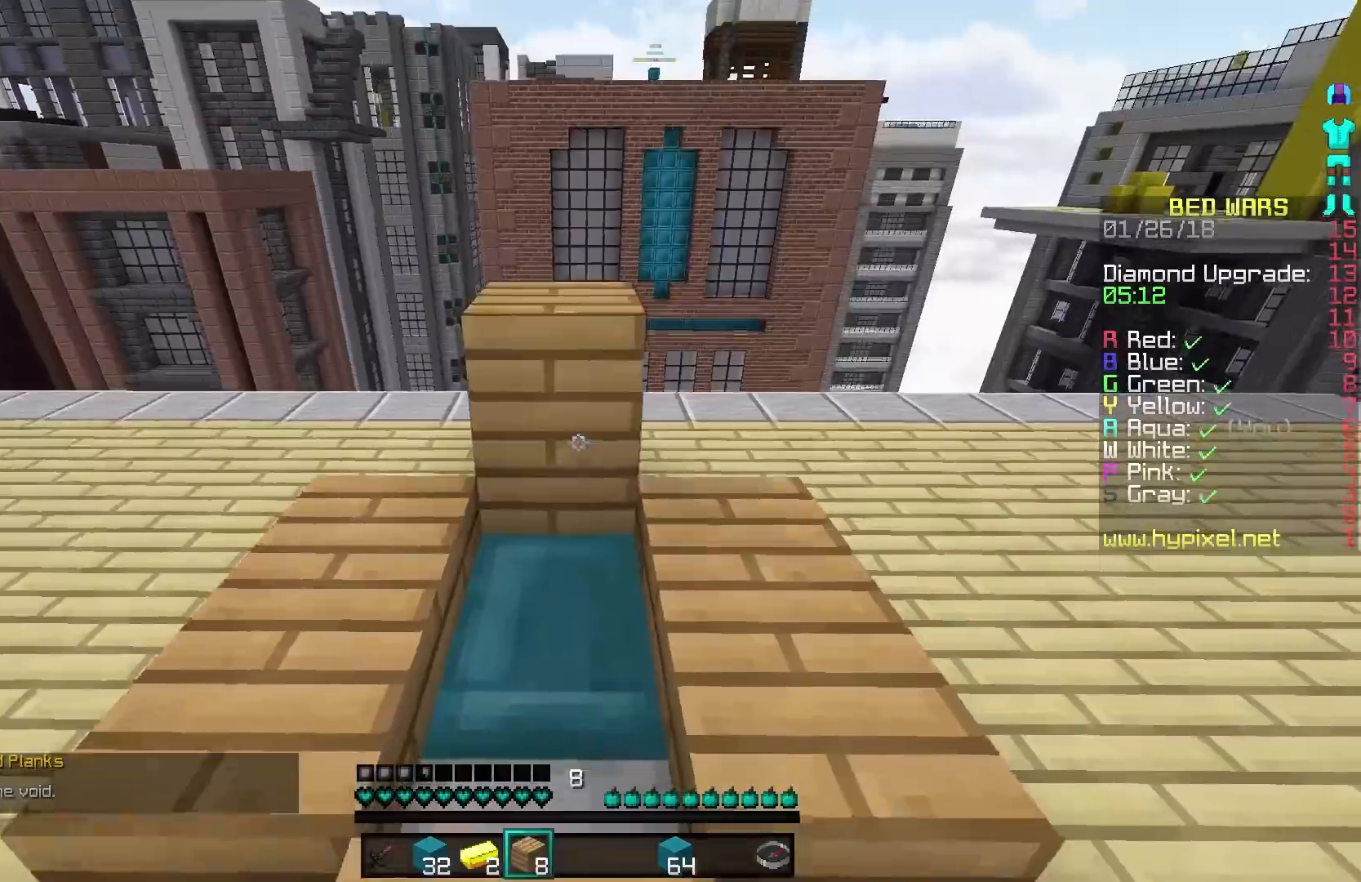
{"keys": ["w"], "mouse": [], "events": [[100, "mouse_right", "up"], [150, "mouse_right", "down"], [200, "mouse_right", "up"], [250, "mouse_right", "down"], [350, "mouse_right", "up"], [350, "w", "down"]]}
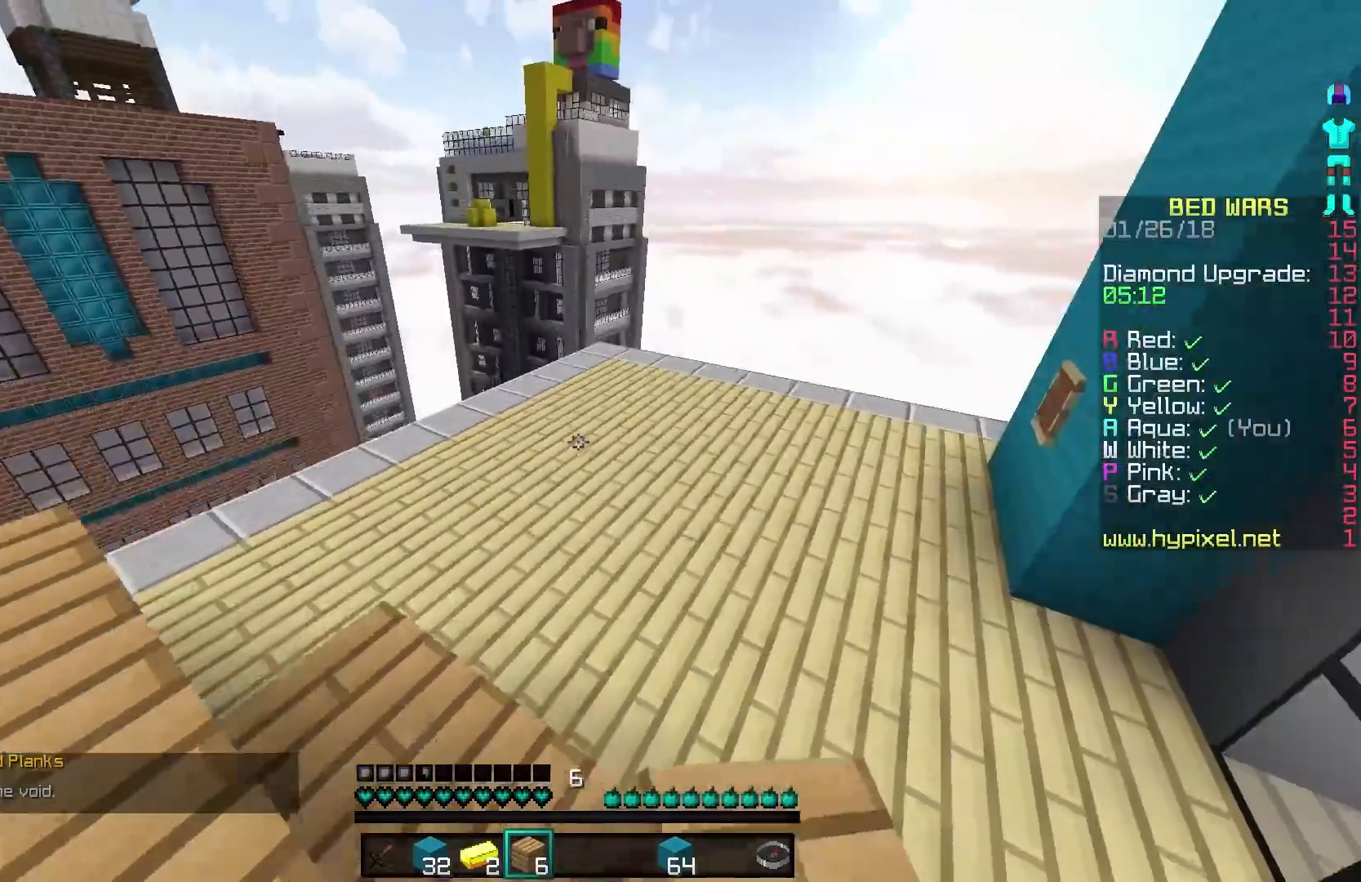
{"keys": ["w"], "mouse": [], "events": []}
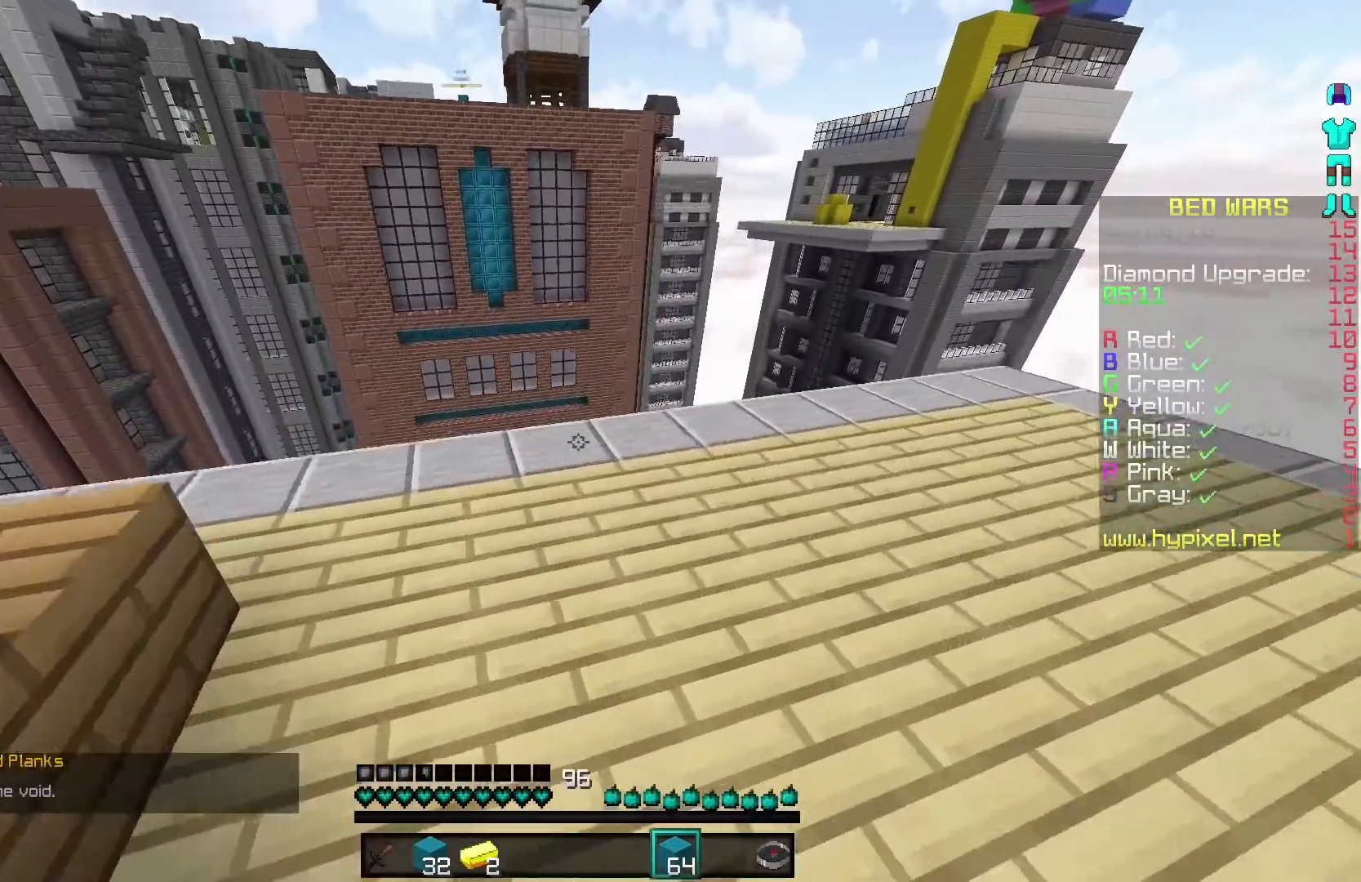
{"keys": ["d"], "mouse": [], "events": [[200, "mouse_right", "down"], [350, "mouse_right", "up"], [400, "d", "down"], [450, "w", "up"]]}
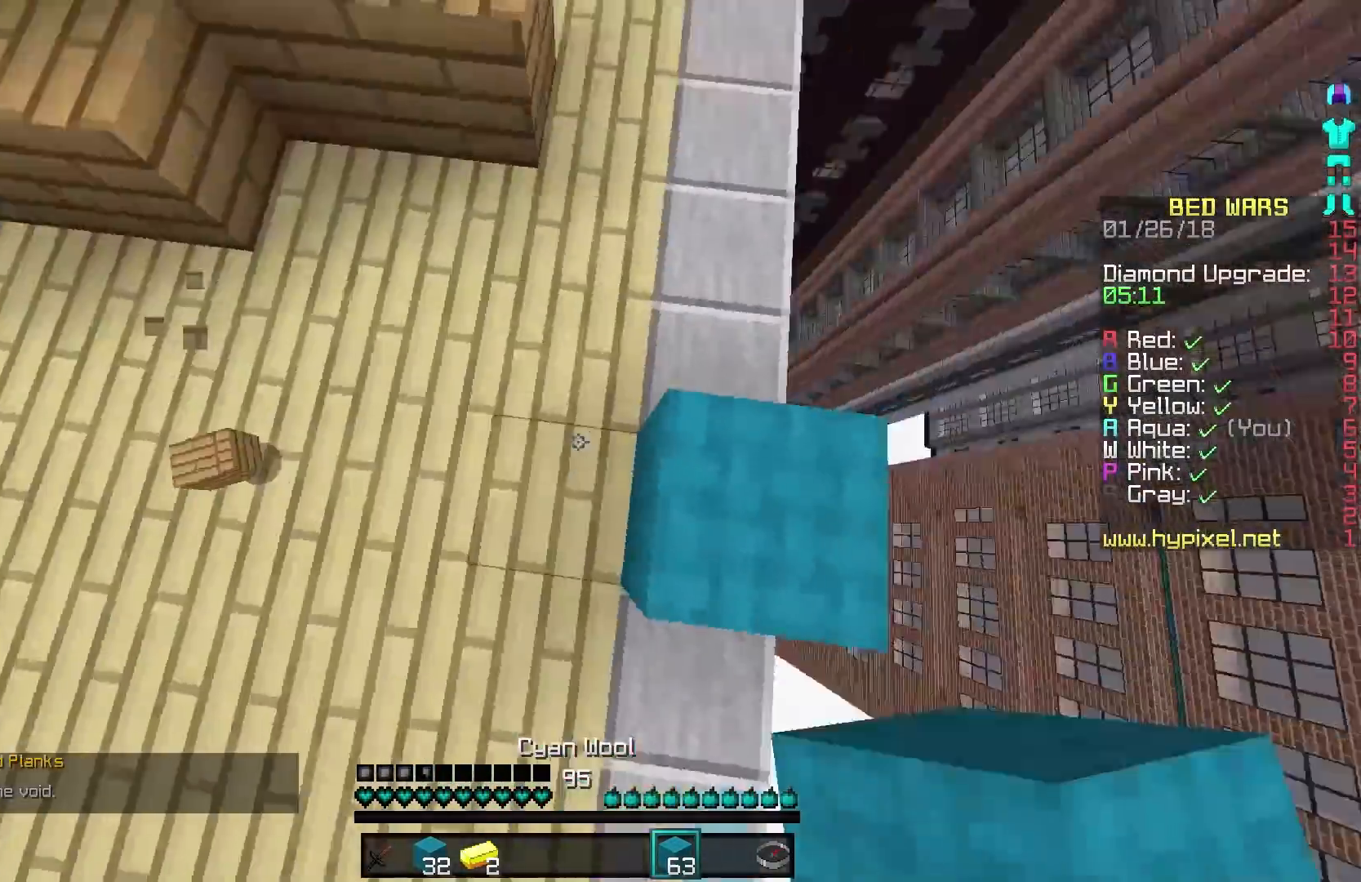
{"keys": ["d", "s"], "mouse": [], "events": [[50, "s", "down"]]}
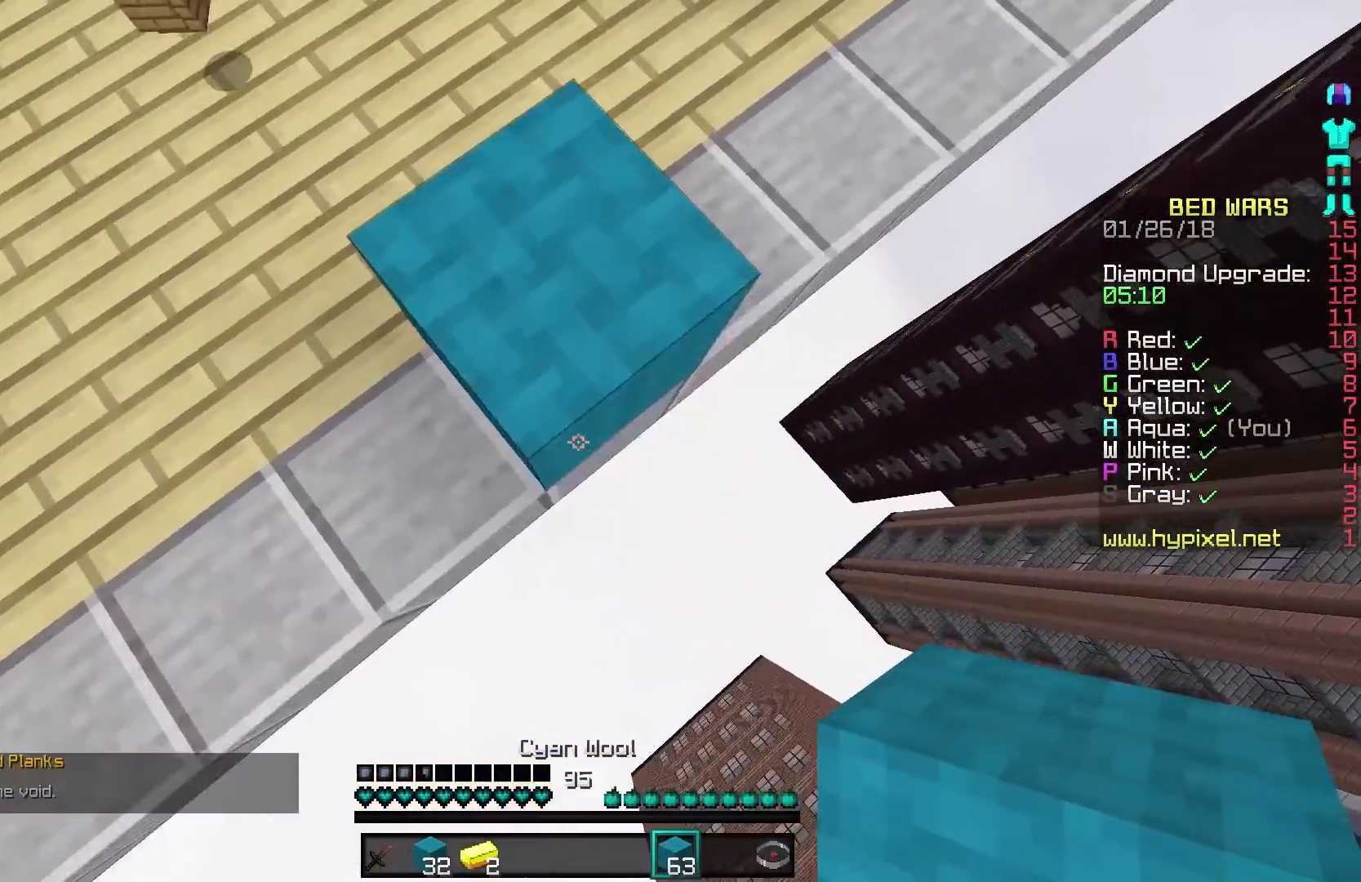
{"keys": ["d", "s"], "mouse": [], "events": [[17, "mouse_right", "down"], [100, "mouse_right", "up"], [150, "mouse_right", "down"], [250, "mouse_right", "up"]]}
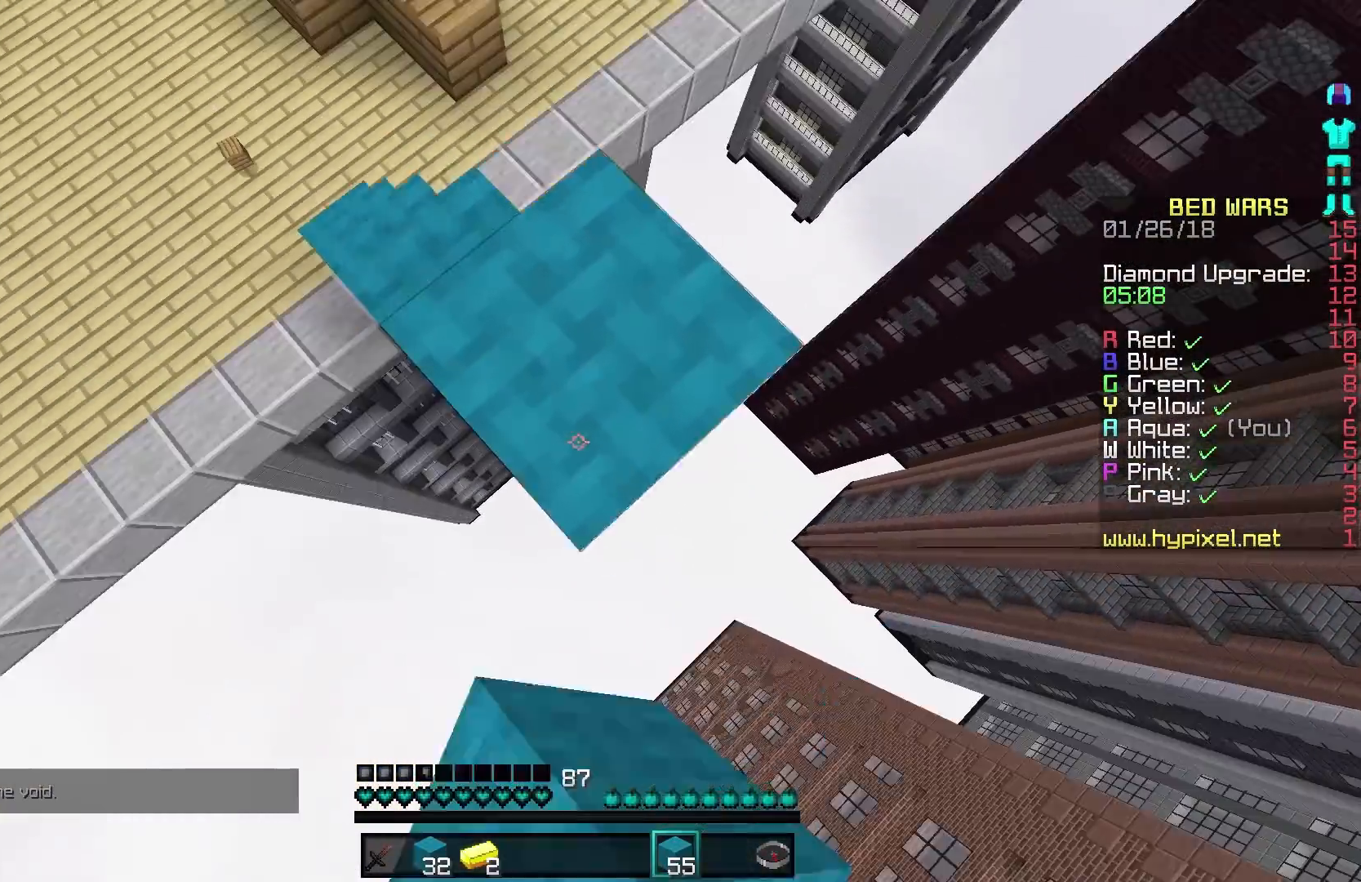
{"keys": ["d", "s"], "mouse": [], "events": [[200, "mouse_right", "down"], [250, "mouse_right", "up"], [400, "mouse_right", "down"], [500, "mouse_right", "up"]]}
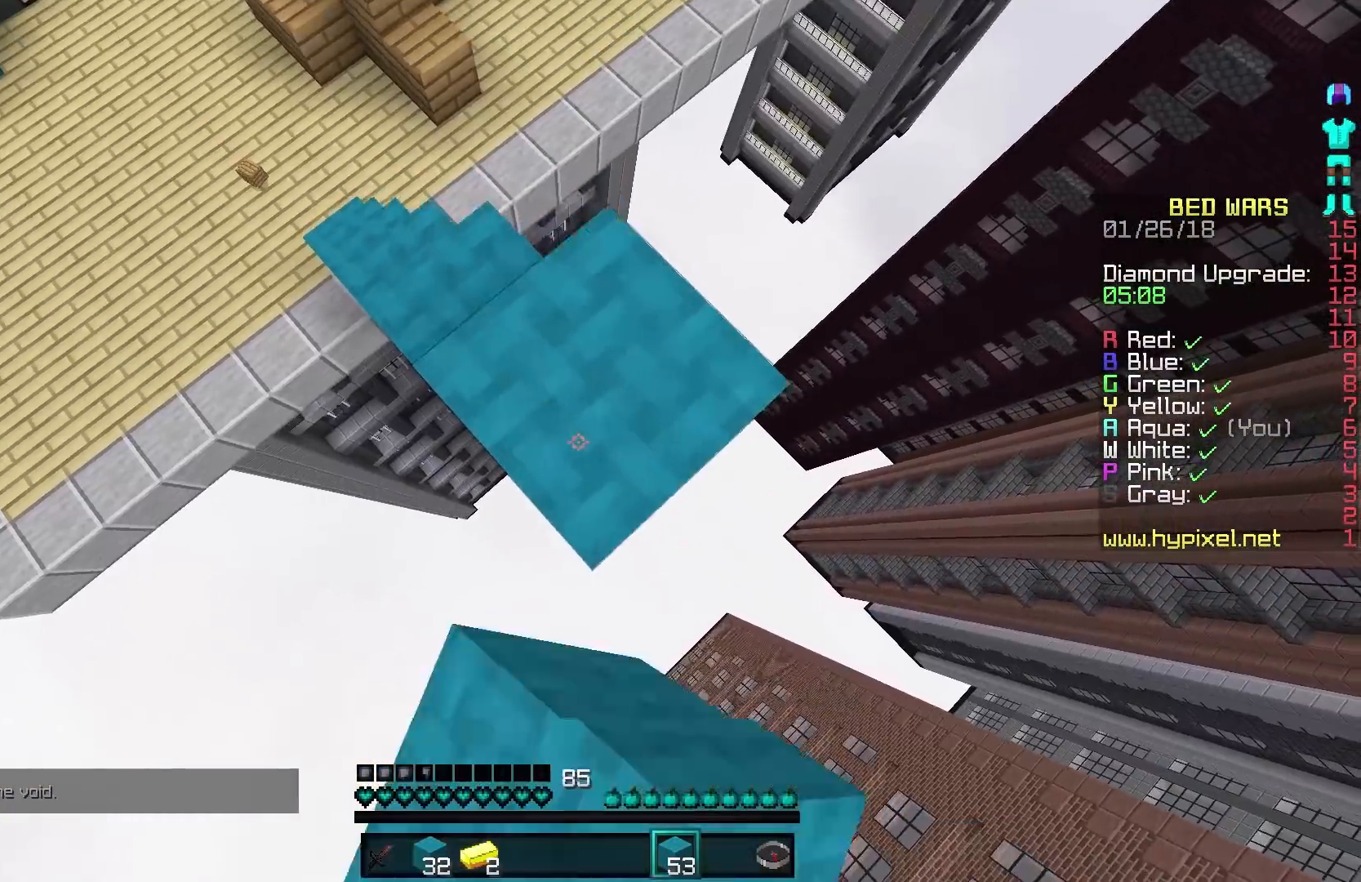
{"keys": ["d", "s"], "mouse": ["right"], "events": [[200, "mouse_right", "down"], [383, "mouse_right", "up"], [400, "mouse_right", "down"]]}
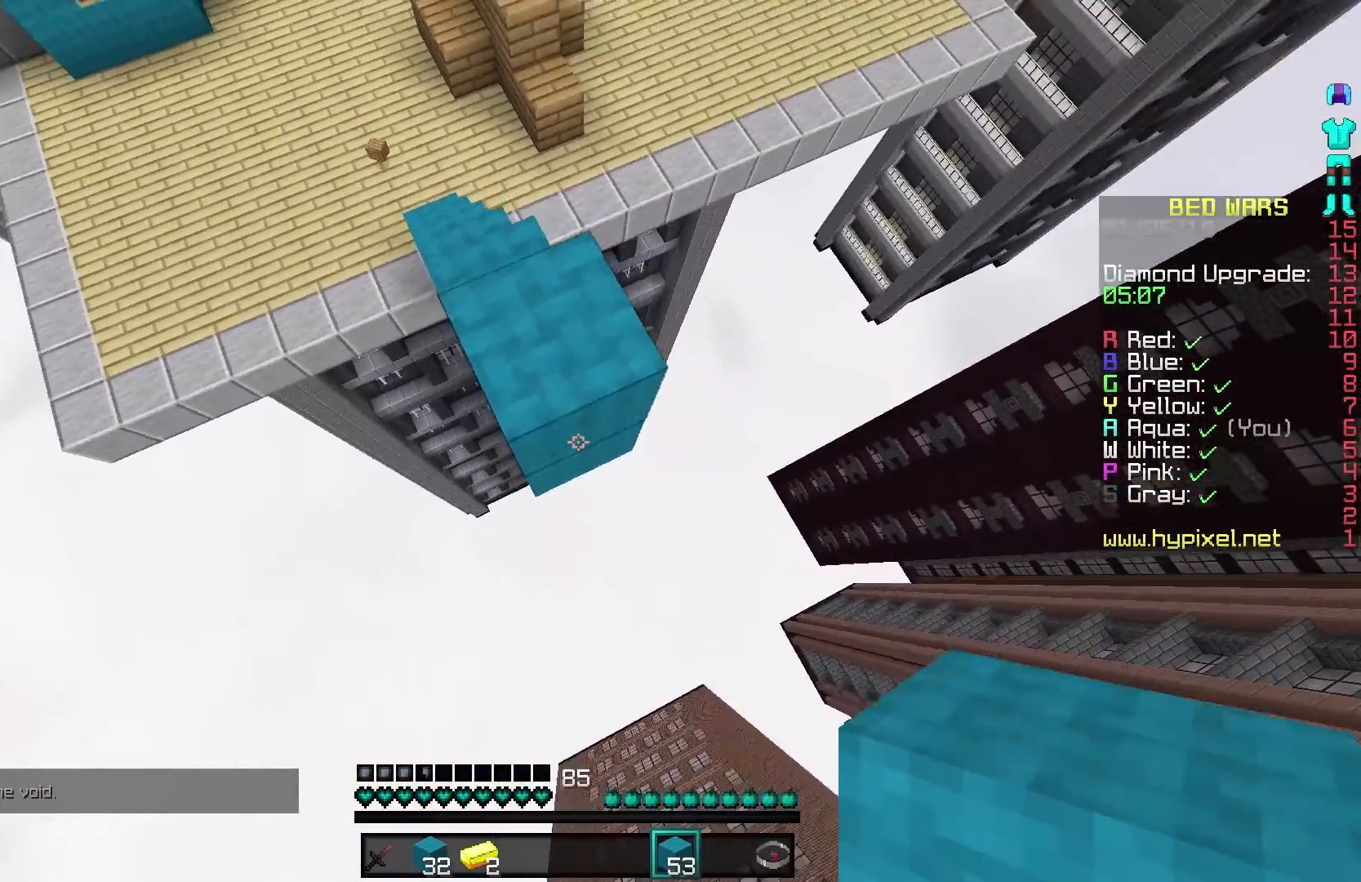
{"keys": [], "mouse": ["right"], "events": [[50, "d", "up"], [50, "mouse_right", "up"], [100, "mouse_right", "down"], [150, "mouse_right", "up"], [150, "s", "up"], [200, "mouse_right", "down"], [250, "mouse_right", "up"], [250, "w", "down"], [300, "mouse_right", "down"], [350, "mouse_right", "up"], [400, "mouse_right", "down"], [500, "w", "up"]]}
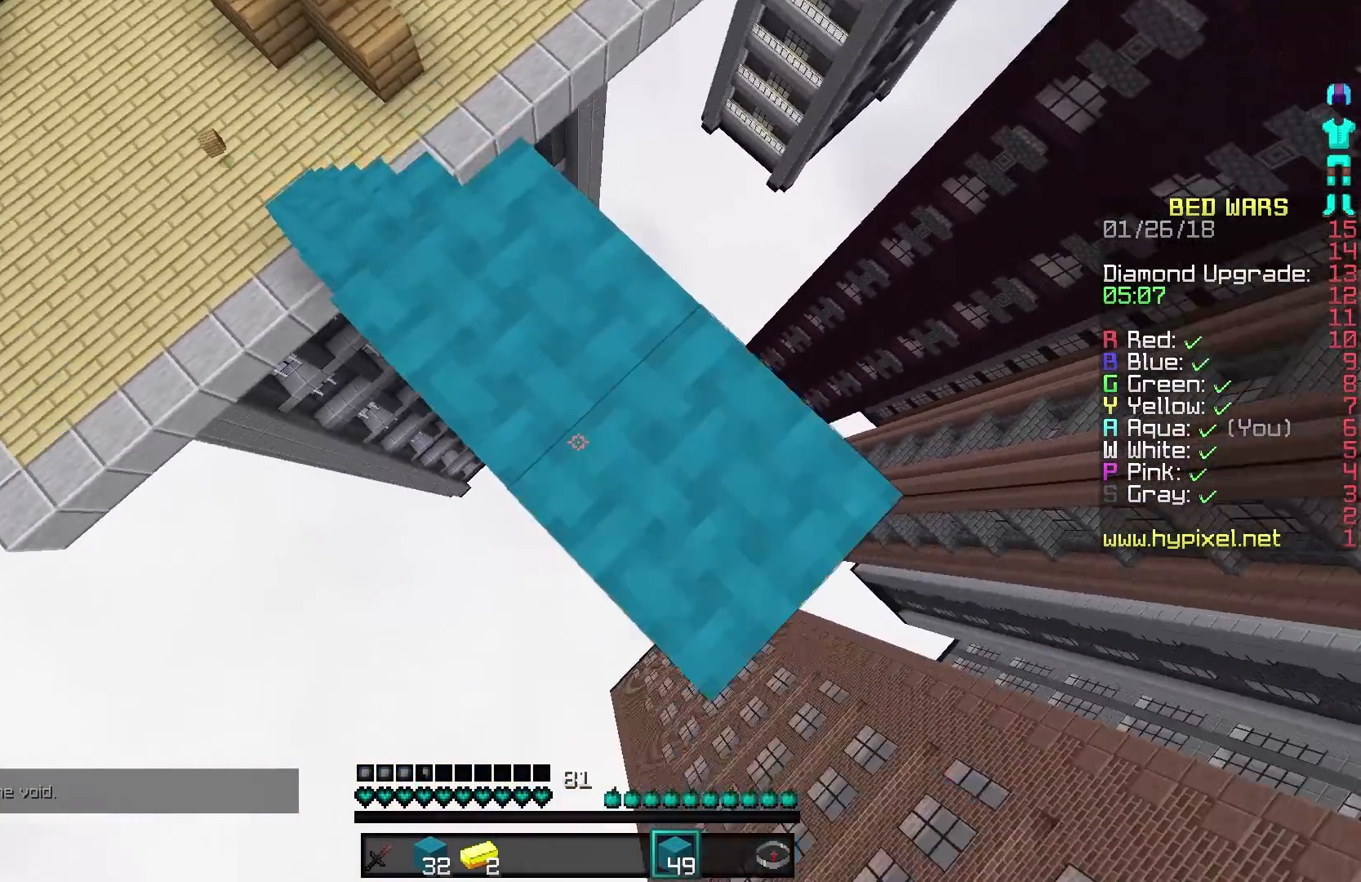
{"keys": ["d", "s"], "mouse": [], "events": [[50, "mouse_right", "up"], [100, "d", "down"], [100, "s", "down"]]}
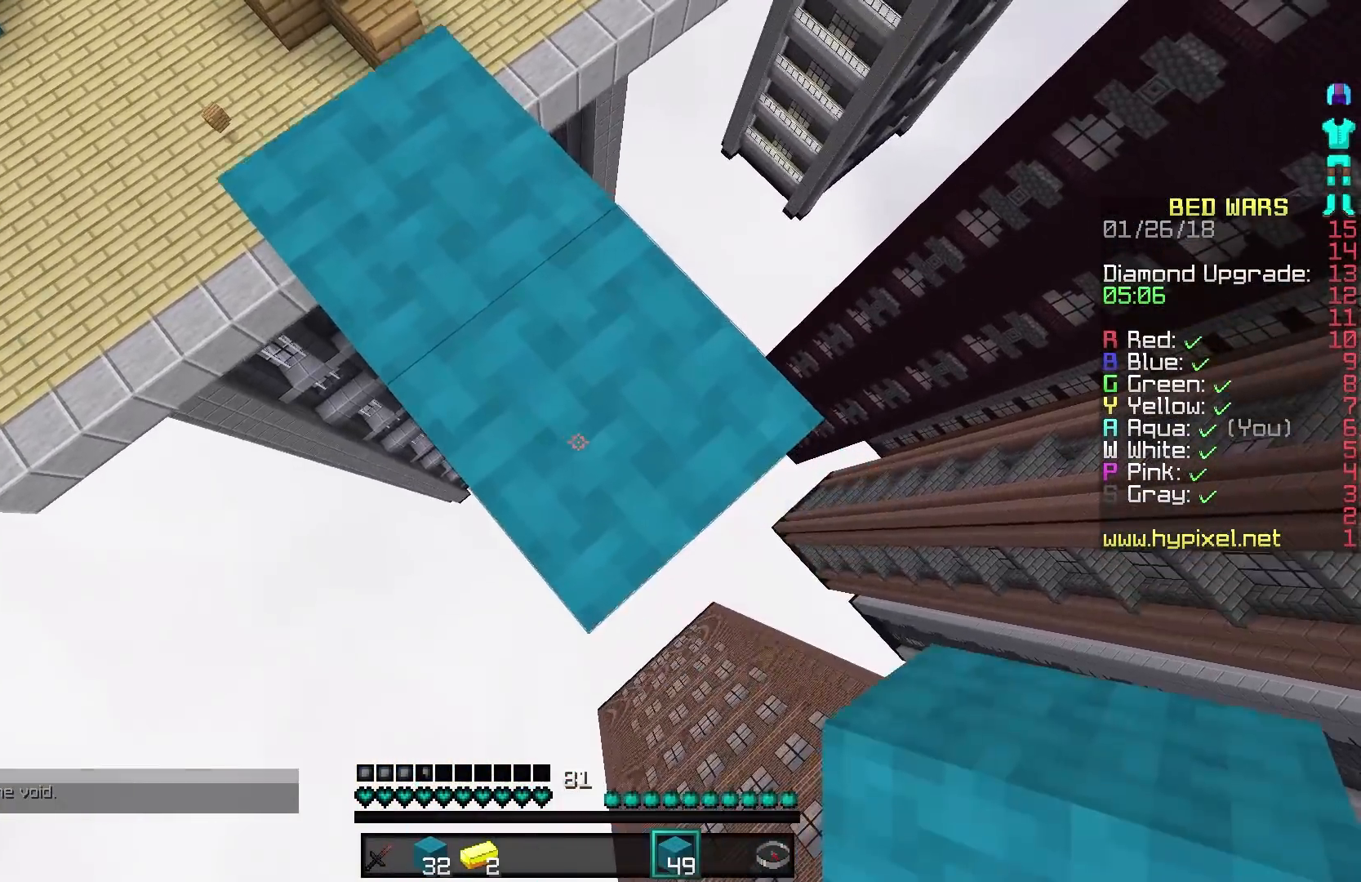
{"keys": ["d", "s"], "mouse": [], "events": [[350, "mouse_right", "down"], [450, "mouse_right", "up"]]}
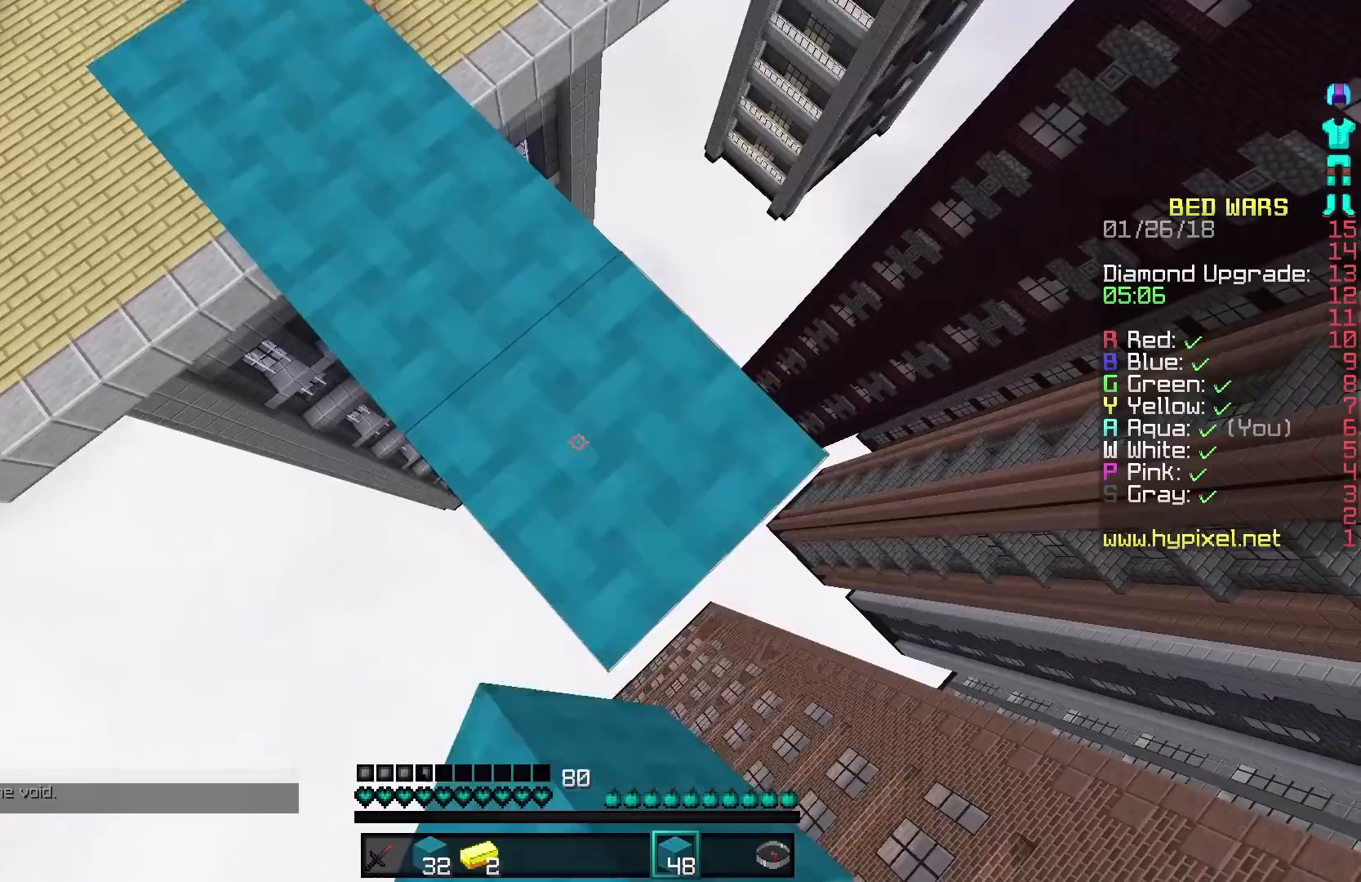
{"keys": ["d", "s"], "mouse": [], "events": [[200, "mouse_right", "down"], [350, "mouse_right", "up"]]}
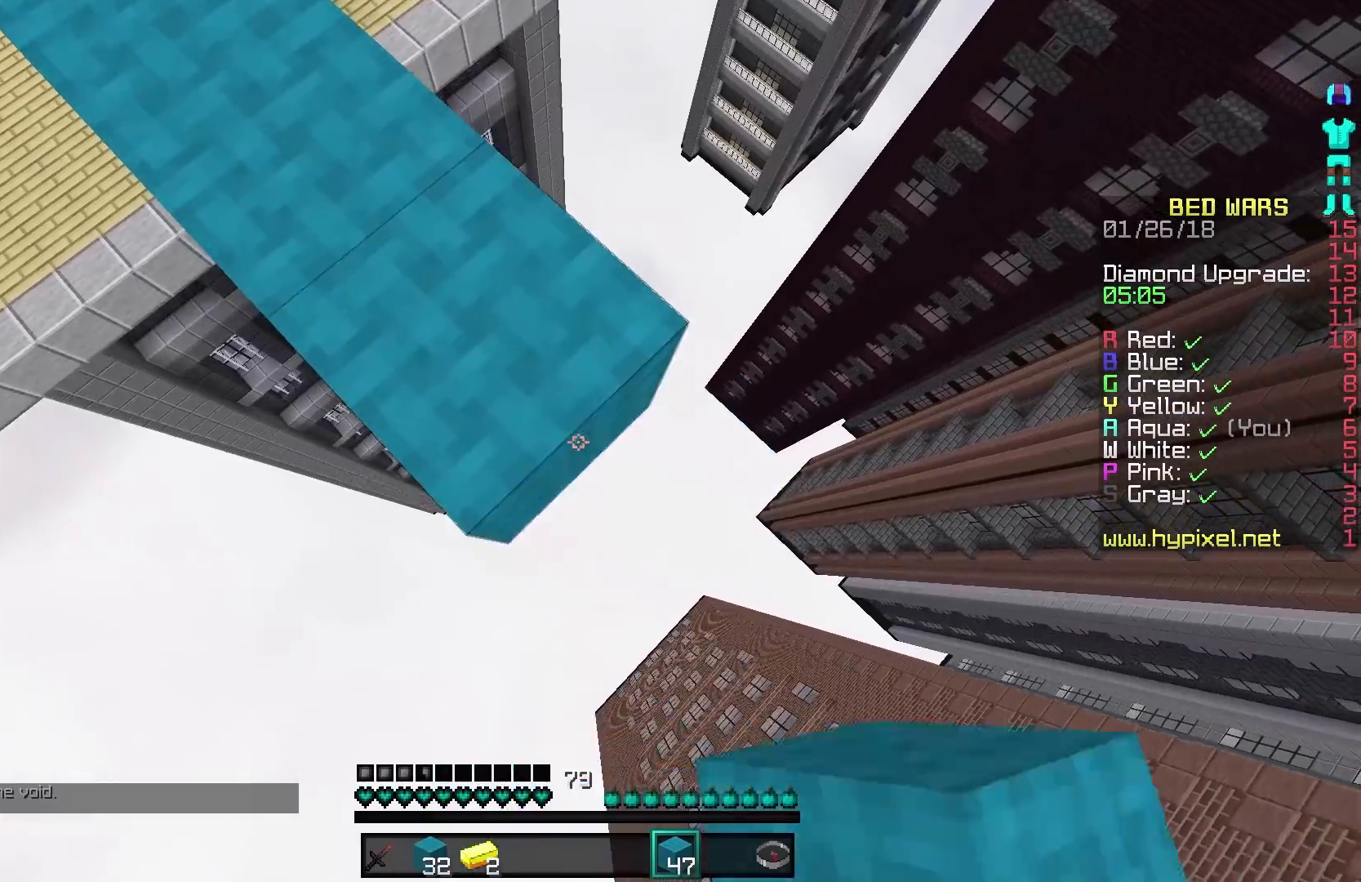
{"keys": ["d", "s"], "mouse": [], "events": [[100, "mouse_right", "down"], [200, "mouse_right", "up"], [250, "mouse_right", "down"], [400, "mouse_right", "up"]]}
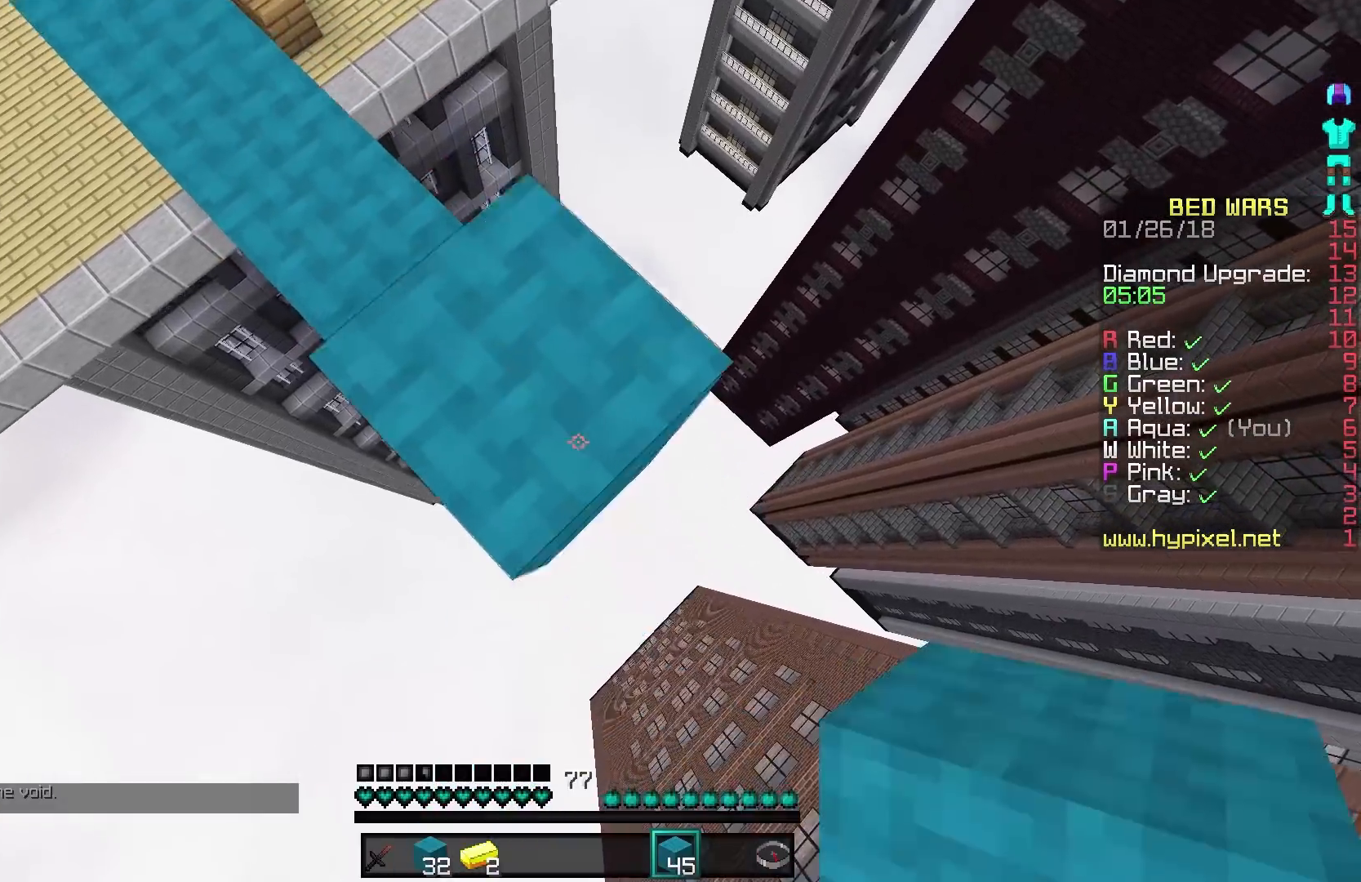
{"keys": ["d", "s"], "mouse": ["right"], "events": [[150, "mouse_right", "down"], [250, "mouse_right", "up"], [500, "mouse_right", "down"]]}
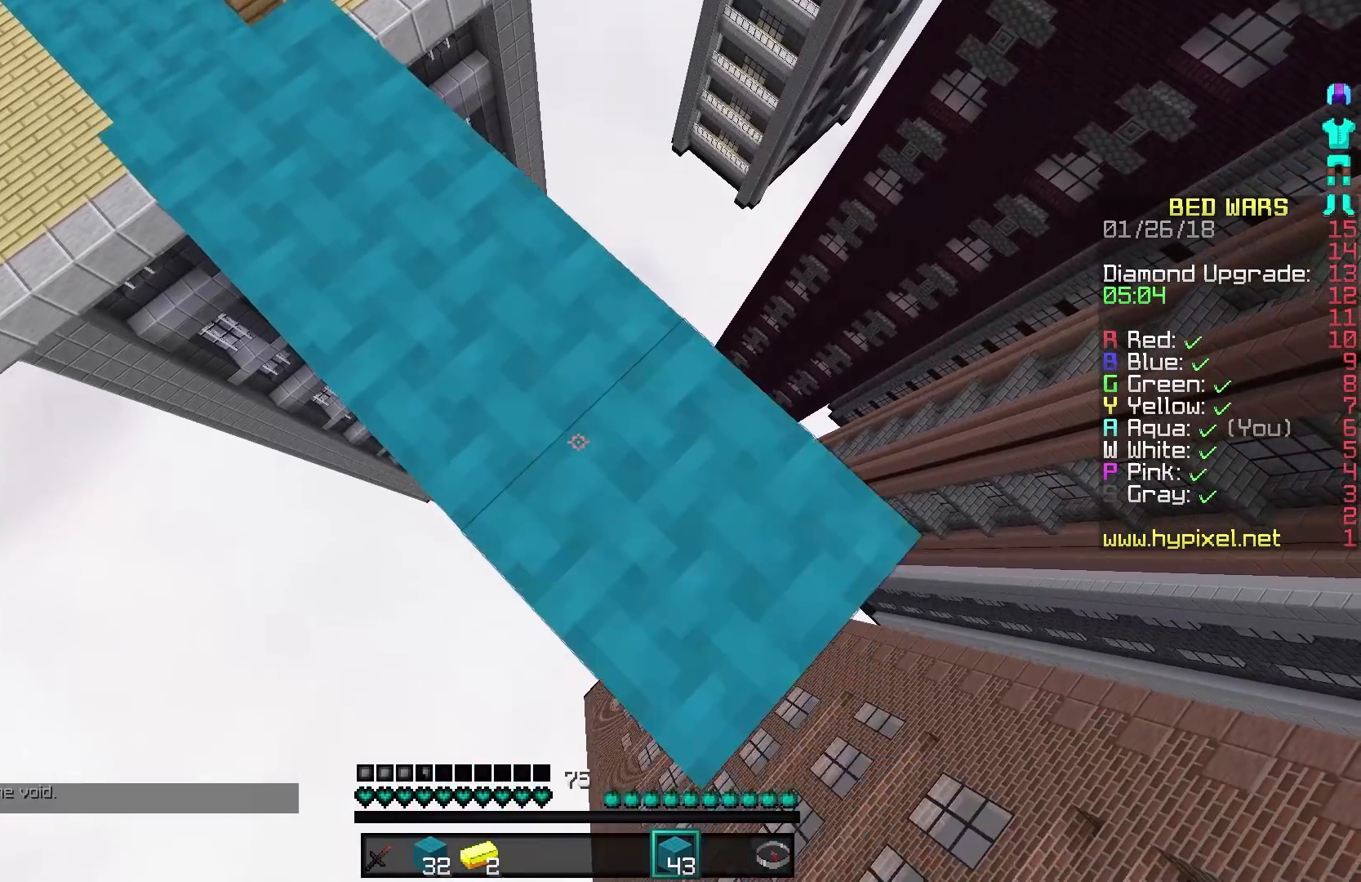
{"keys": ["d", "s"], "mouse": [], "events": [[100, "mouse_right", "up"], [350, "mouse_right", "down"], [450, "mouse_right", "up"]]}
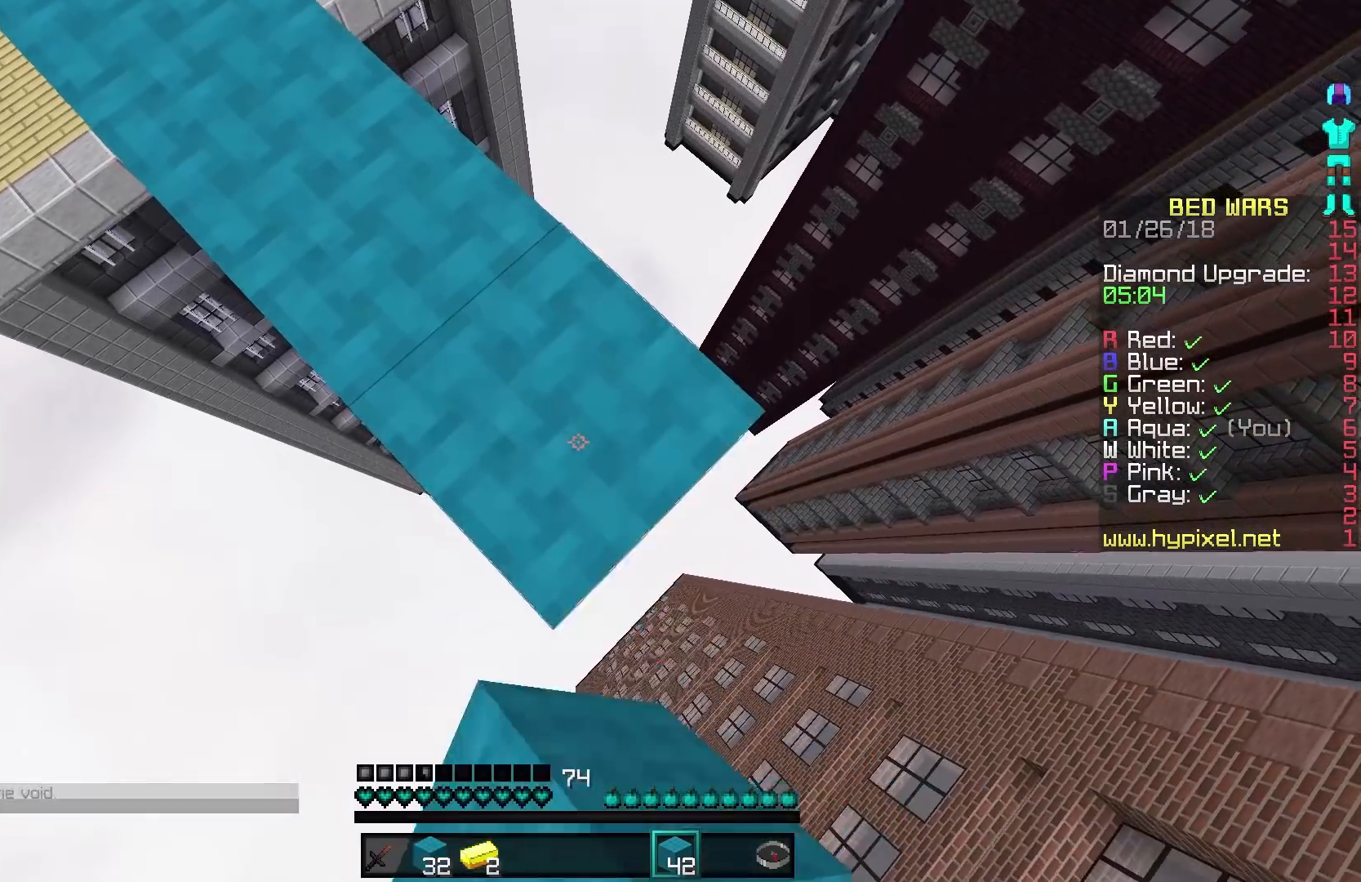
{"keys": ["d", "s"], "mouse": [], "events": [[200, "mouse_right", "down"], [300, "mouse_right", "up"], [400, "mouse_right", "down"], [500, "mouse_right", "up"]]}
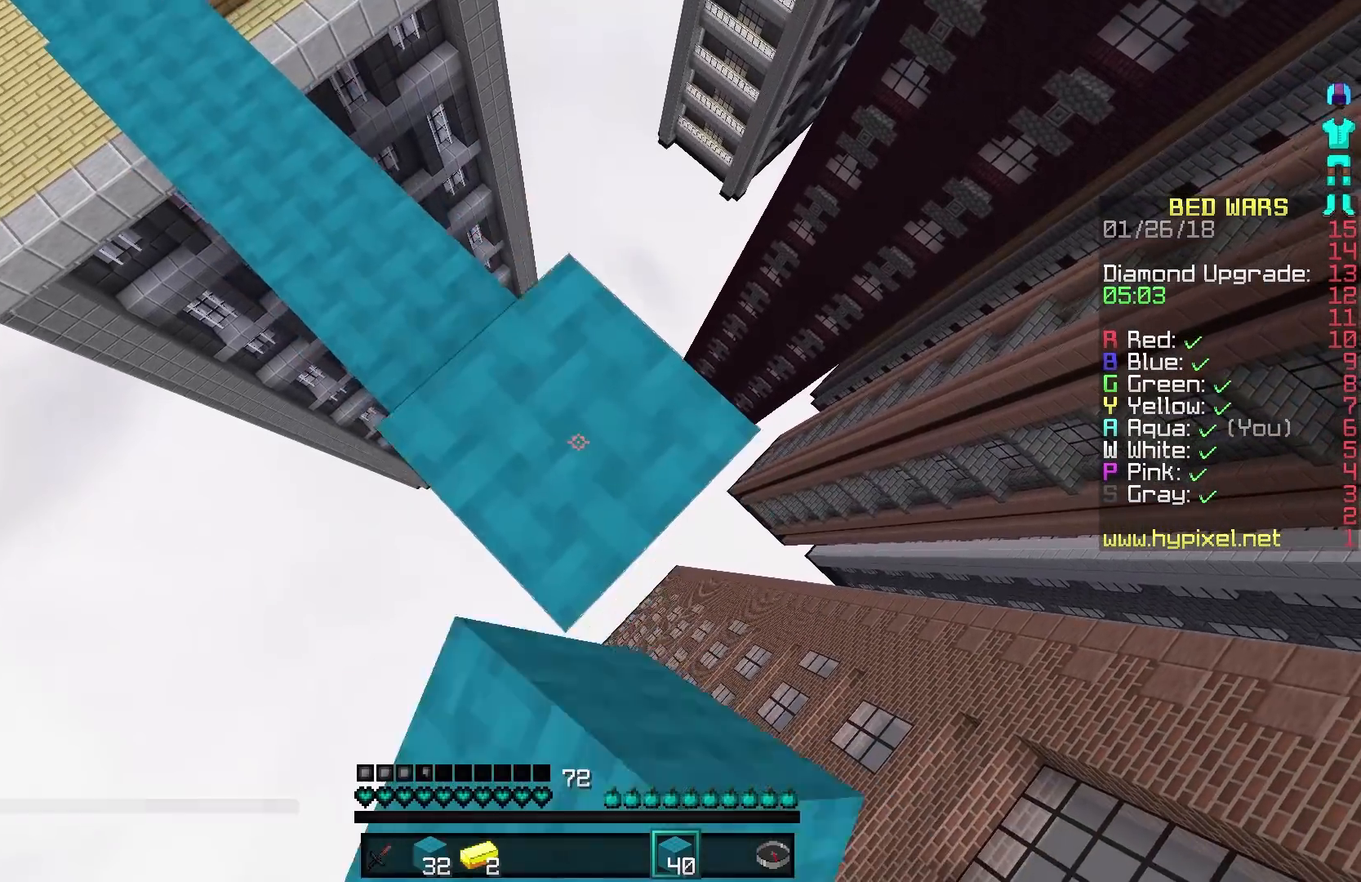
{"keys": ["d", "s"], "mouse": [], "events": [[250, "mouse_right", "down"], [350, "mouse_right", "up"]]}
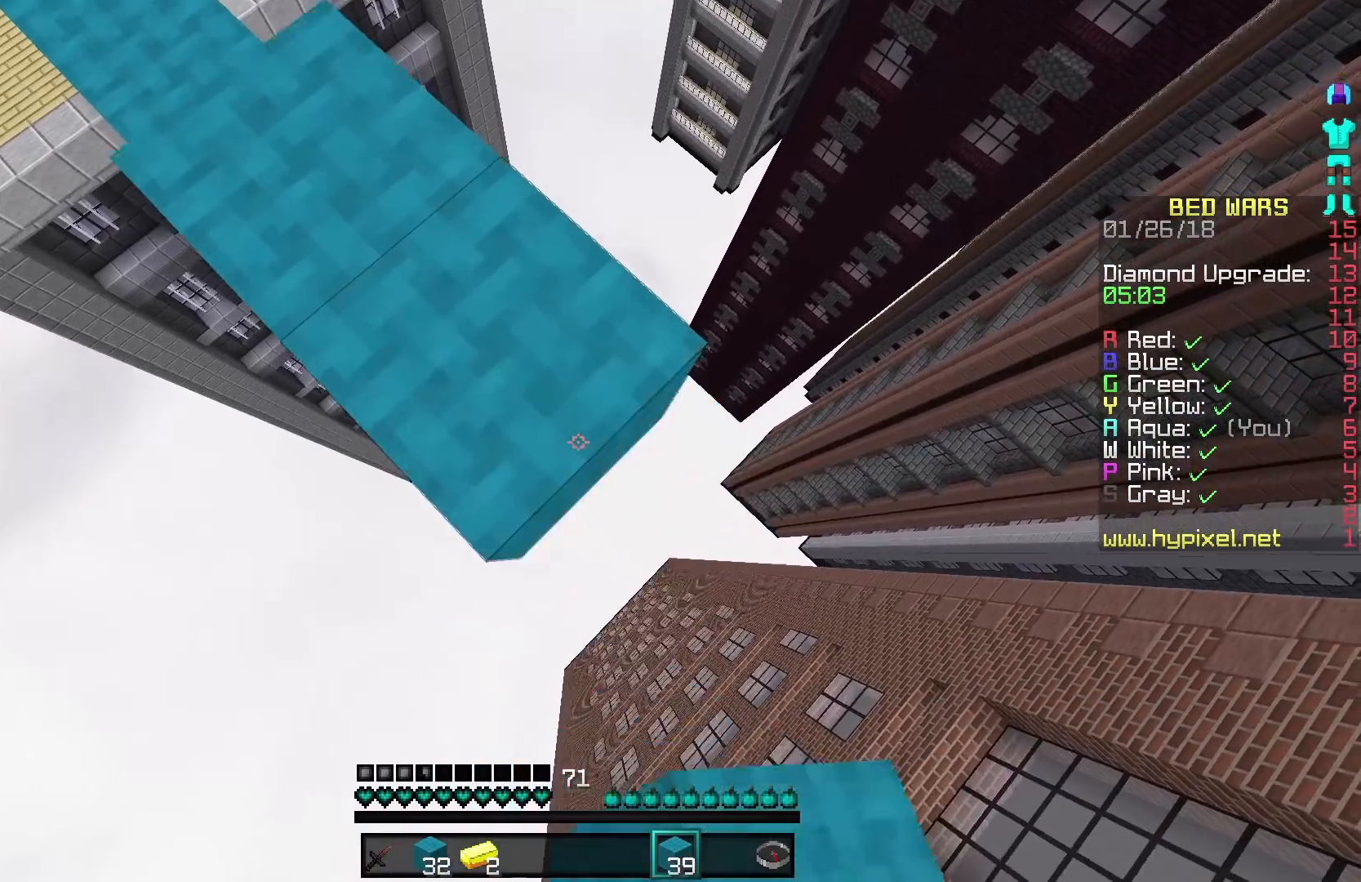
{"keys": ["d", "s"], "mouse": ["right"], "events": [[100, "mouse_right", "down"], [200, "mouse_right", "up"], [450, "mouse_right", "down"]]}
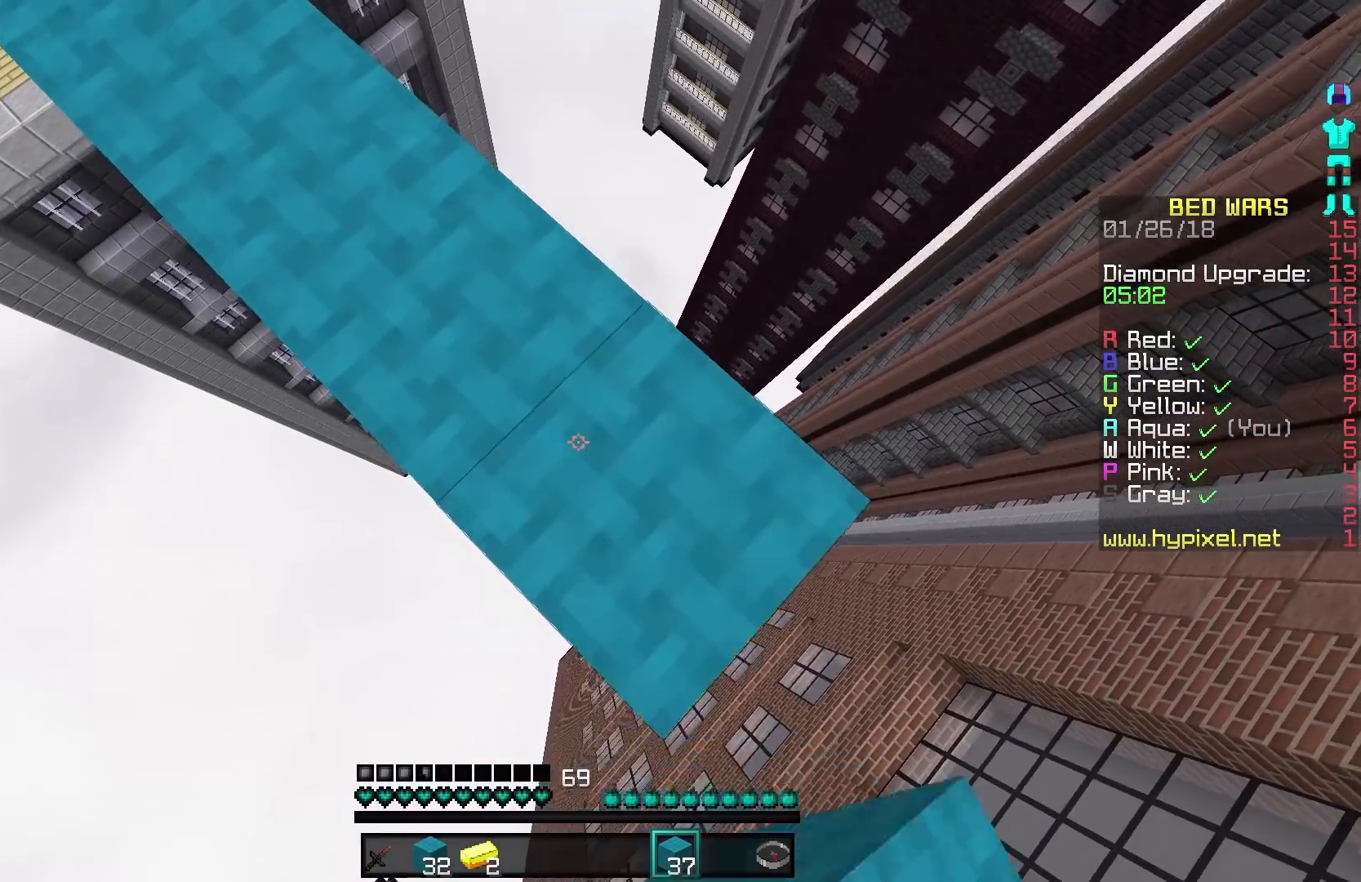
{"keys": ["d", "s"], "mouse": [], "events": [[50, "mouse_right", "up"], [300, "mouse_right", "down"], [450, "mouse_right", "up"]]}
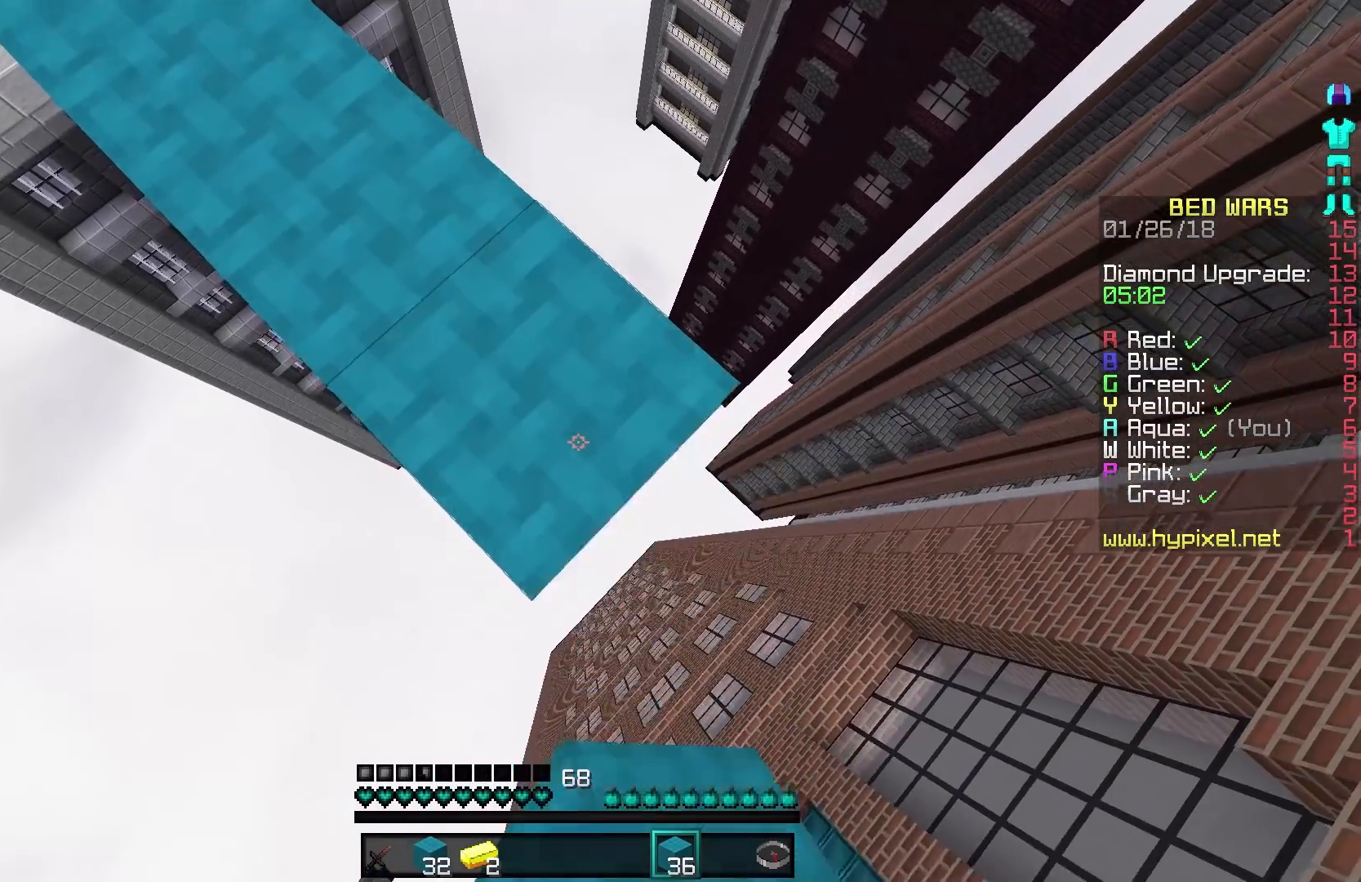
{"keys": ["d", "s"], "mouse": ["right"], "events": [[150, "mouse_right", "down"], [383, "mouse_right", "up"], [500, "mouse_right", "down"]]}
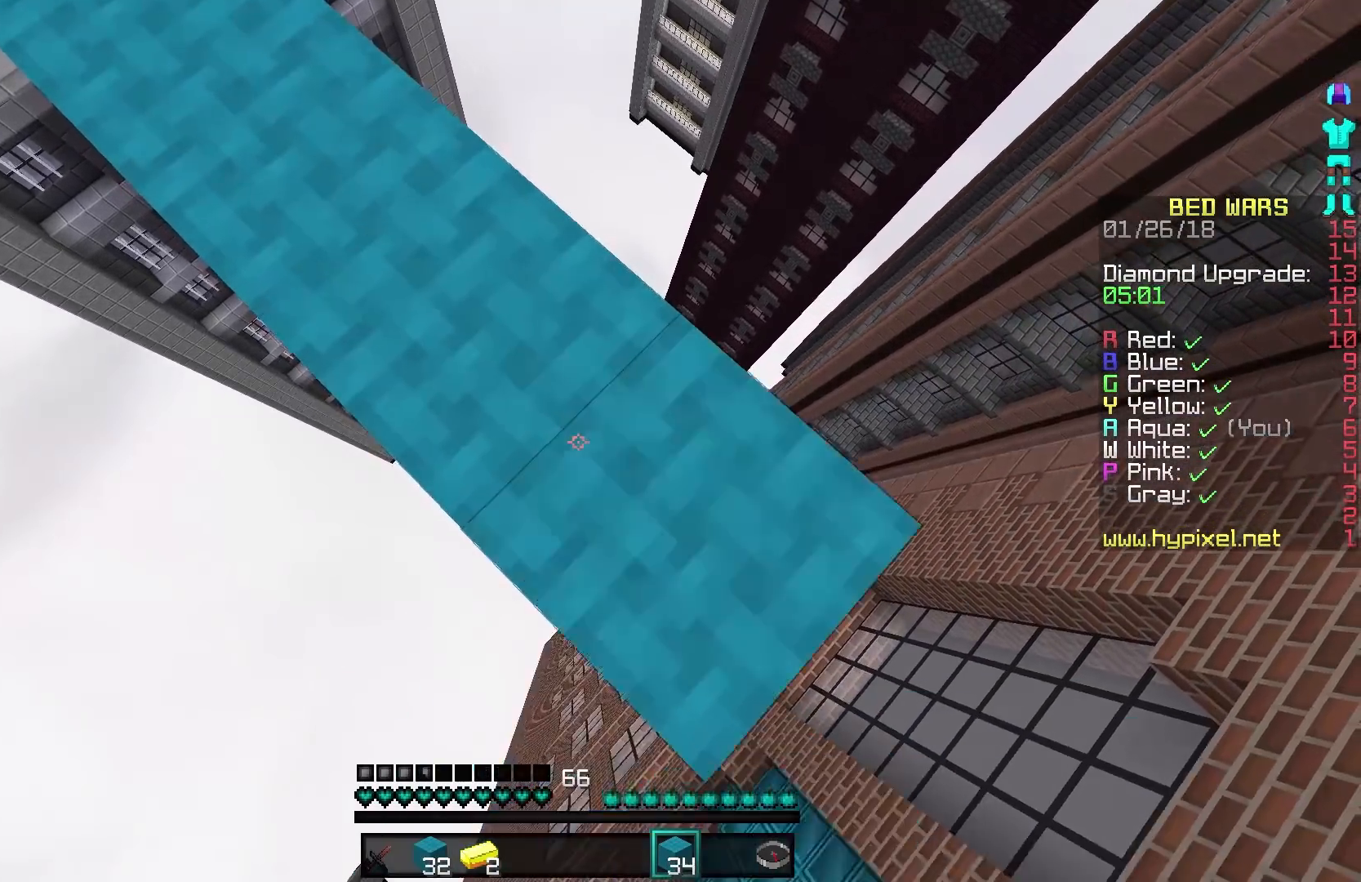
{"keys": ["w"], "mouse": [], "events": [[100, "mouse_right", "up"], [350, "mouse_right", "down"], [400, "d", "up"], [400, "s", "up"], [433, "w", "down"], [450, "mouse_right", "up"]]}
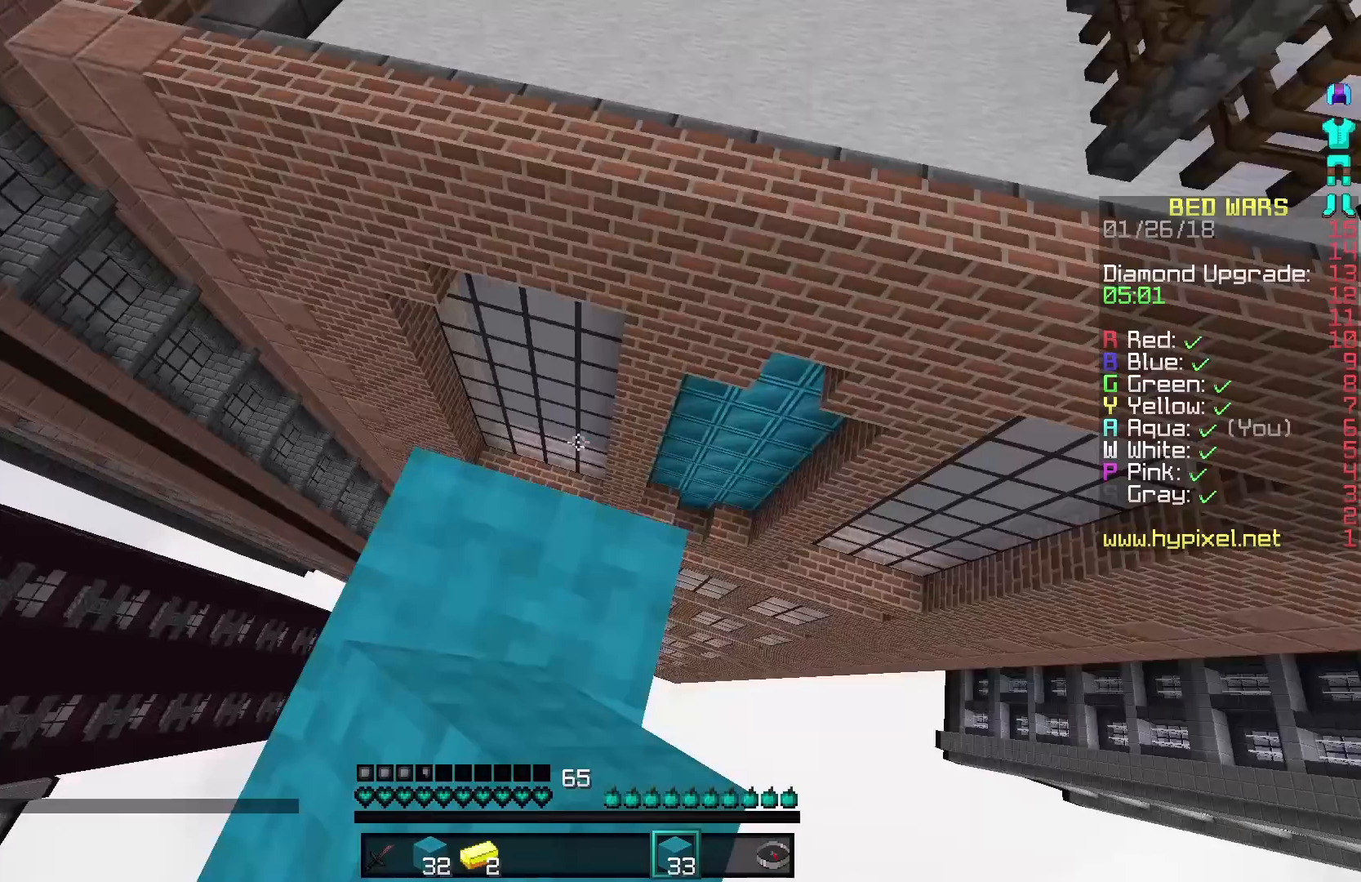
{"keys": ["w"], "mouse": [], "events": []}
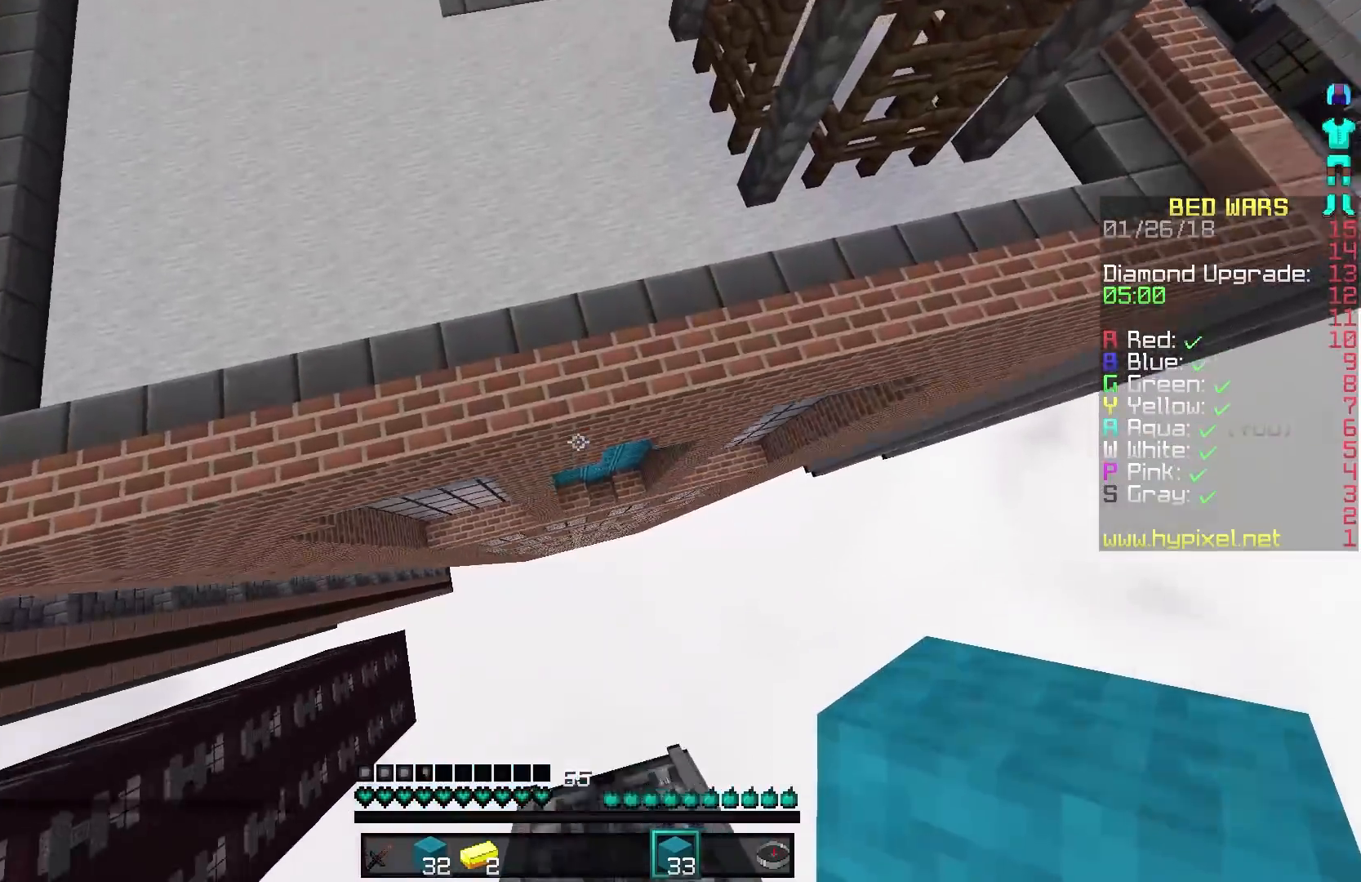
{"keys": ["w"], "mouse": [], "events": []}
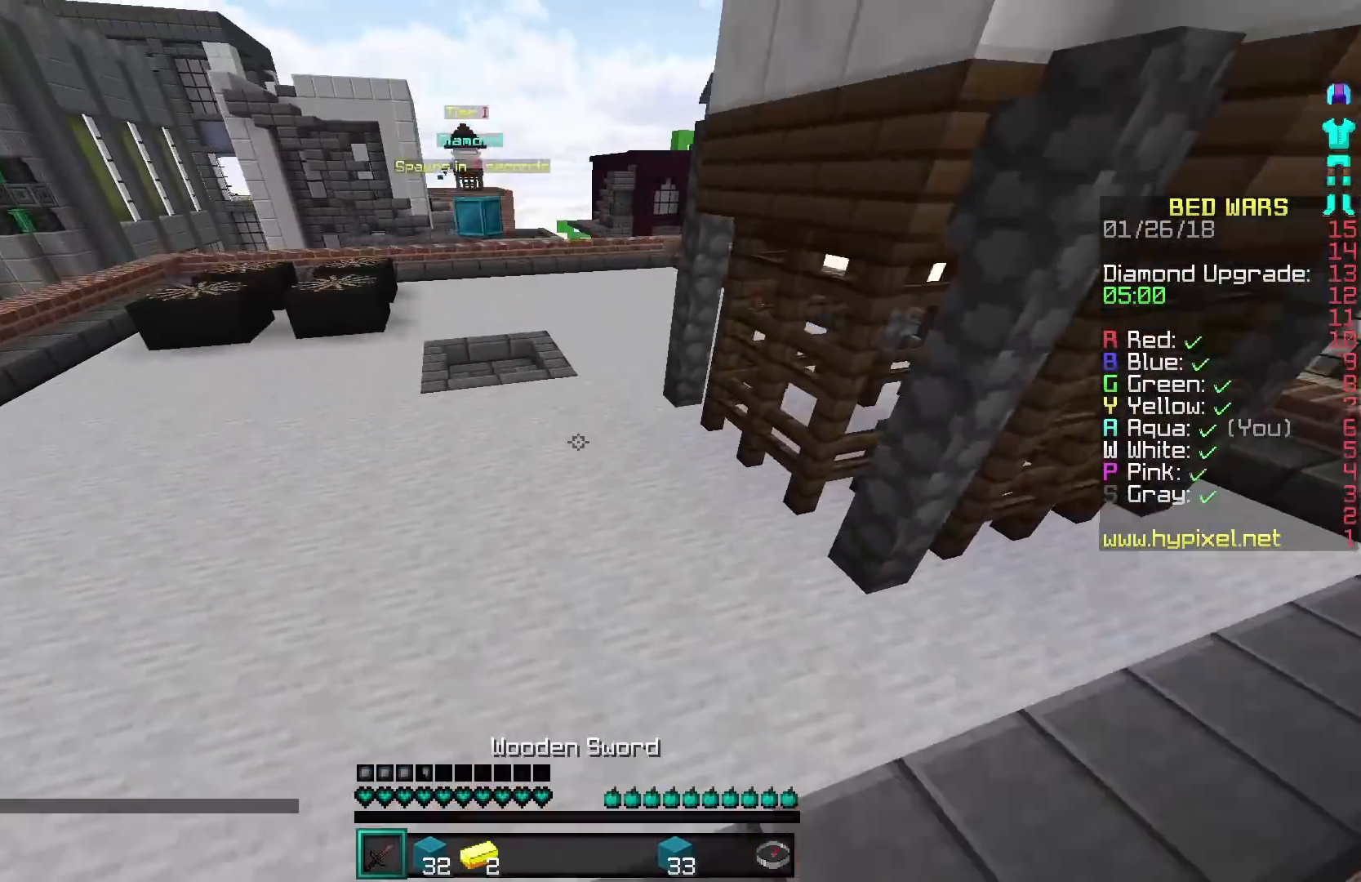
{"keys": ["a", "w"], "mouse": [], "events": [[217, "a", "down"]]}
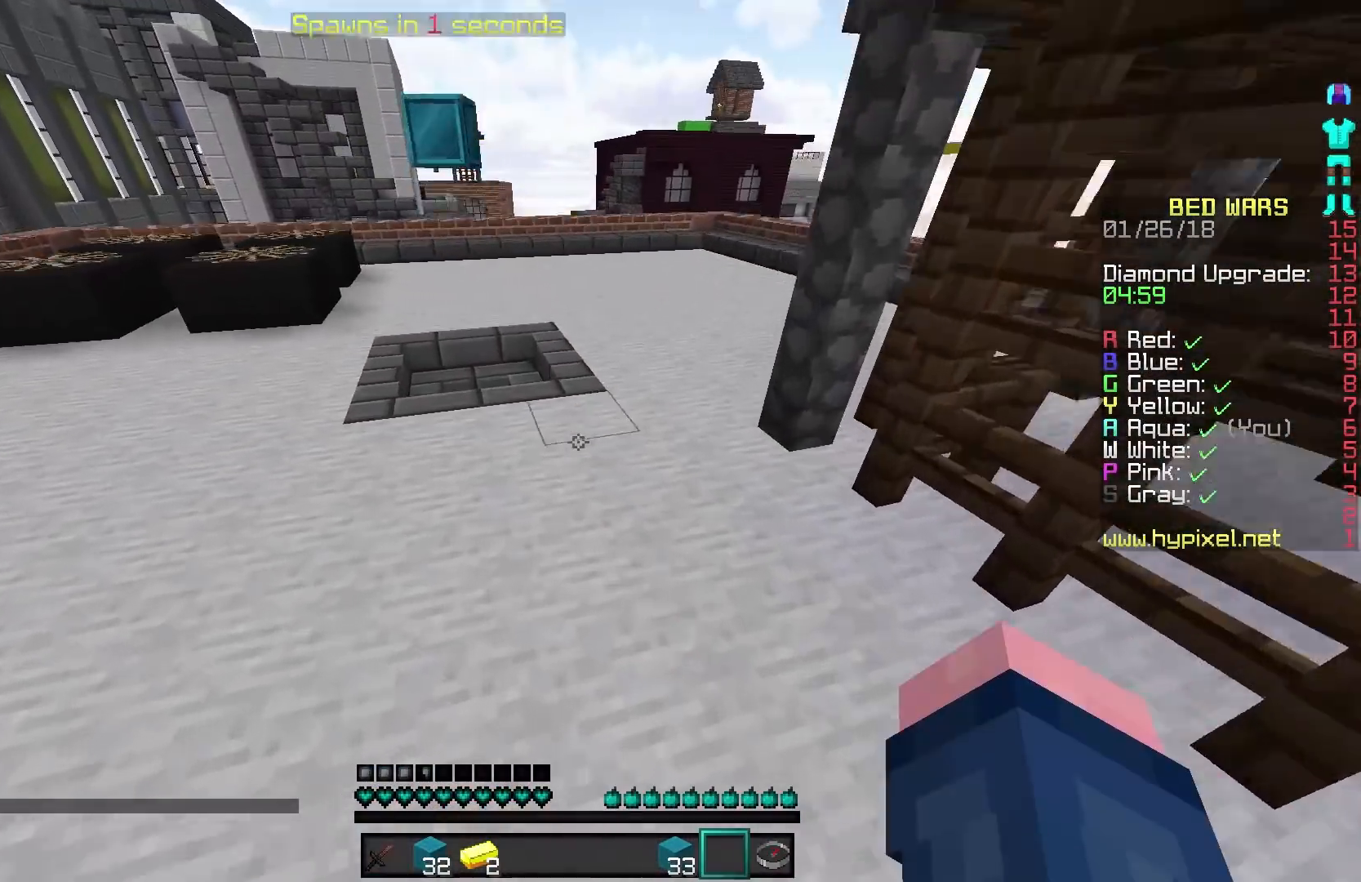
{"keys": ["w"], "mouse": [], "events": [[167, "a", "up"]]}